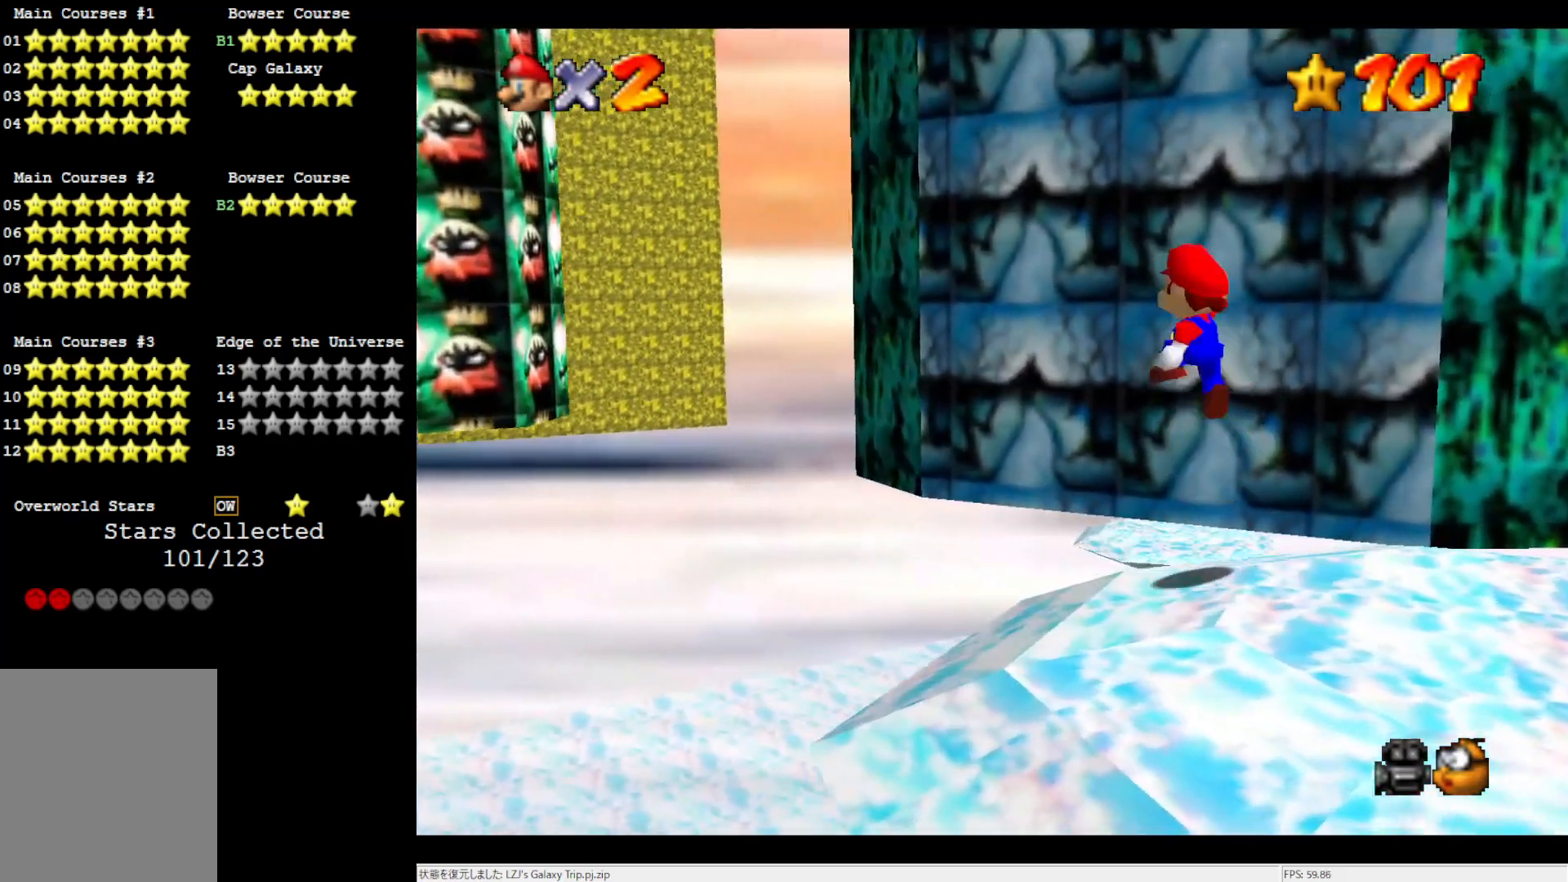
Gameplay with a controller (Nintendo layout); each line is a JSON object with the inputs held at the frame after it. "events" lists button and stick changes between this image and that frame as [ms after this image, input, new state], when the widget could be followed in between. Not read: L3 R3.
{"buttons": ["A", "B"], "left_stick": "down", "events": [[250, "left_stick", "down-left"], [317, "left_stick", "down"], [350, "B", "down"]]}
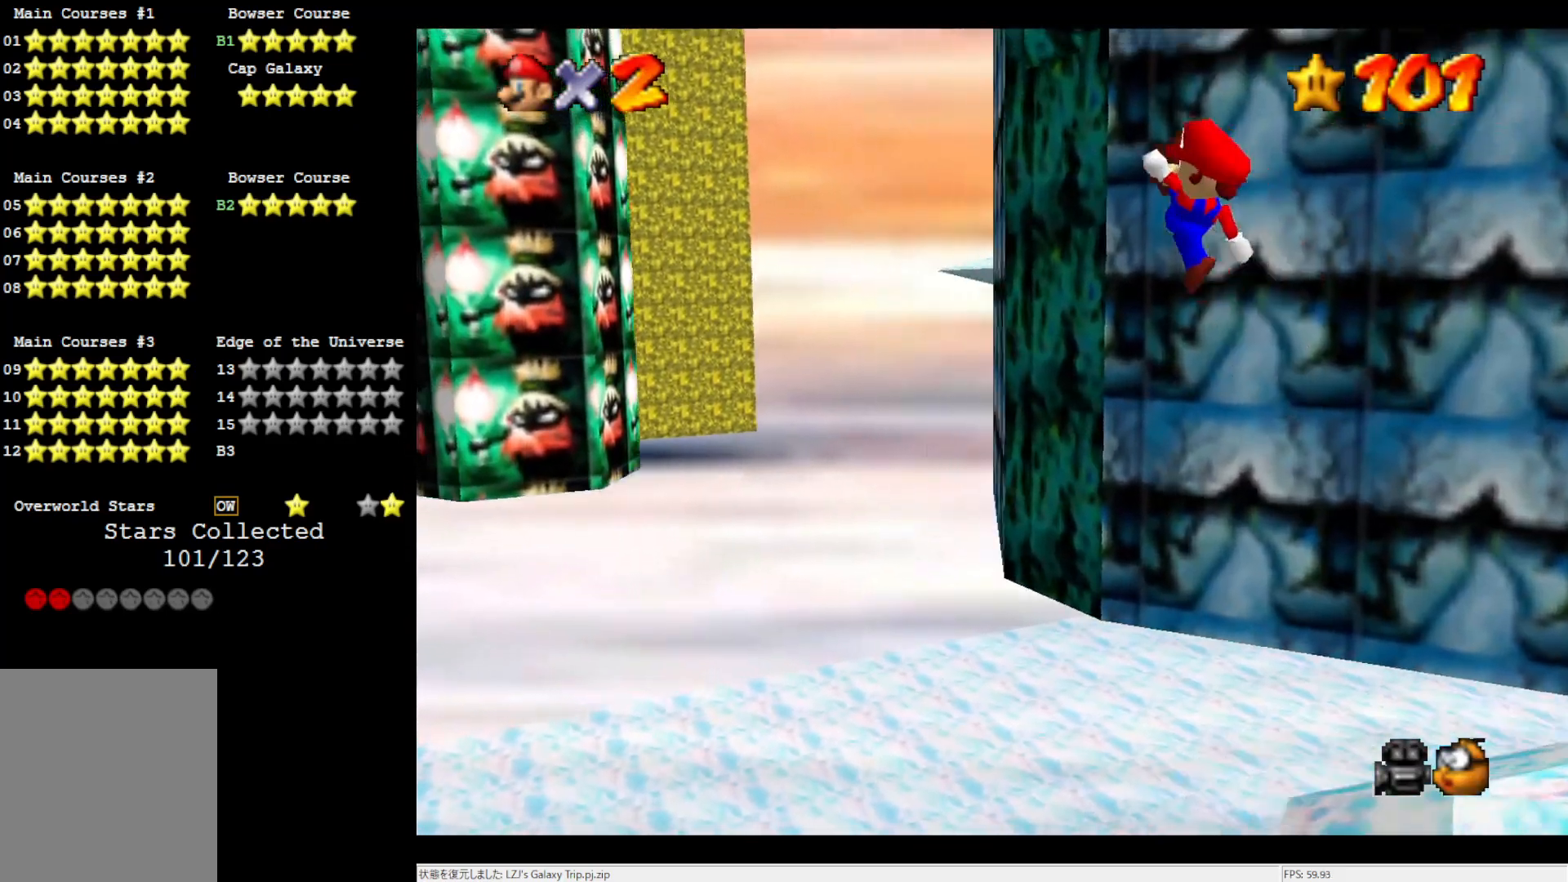
{"buttons": ["A"], "left_stick": "center", "events": [[17, "A", "up"], [17, "B", "up"], [17, "L1", "down"], [83, "left_stick", "center"], [183, "L1", "up"], [283, "C_LEFT", "down"], [383, "C_LEFT", "up"], [450, "A", "down"]]}
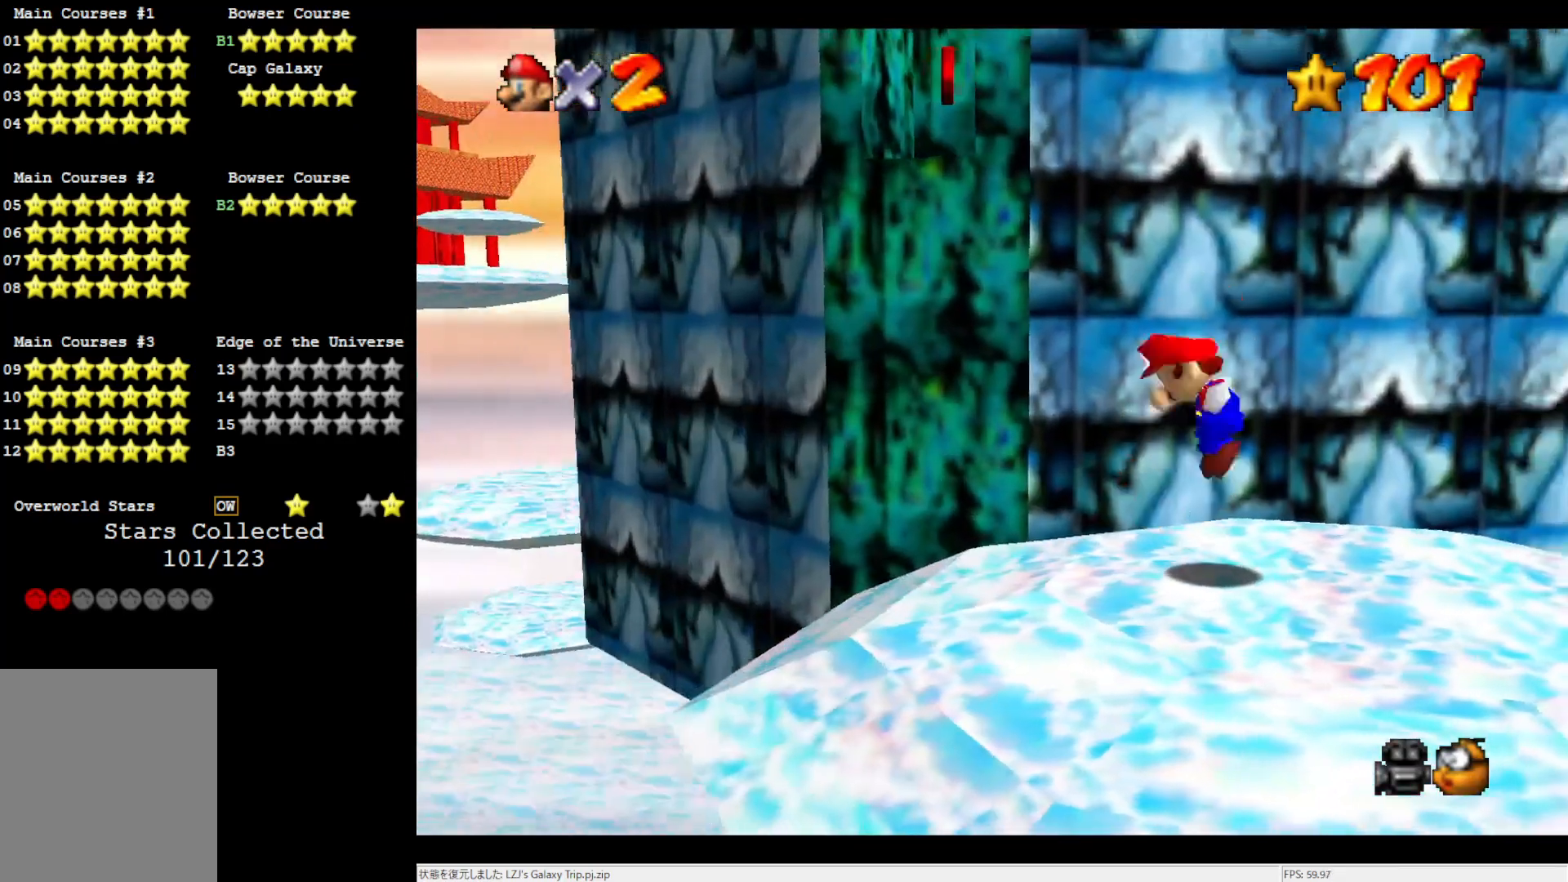
{"buttons": [], "left_stick": "up-left", "events": [[50, "left_stick", "up-left"], [317, "B", "down"], [317, "left_stick", "center"], [417, "B", "up"], [450, "A", "up"], [467, "left_stick", "up-left"]]}
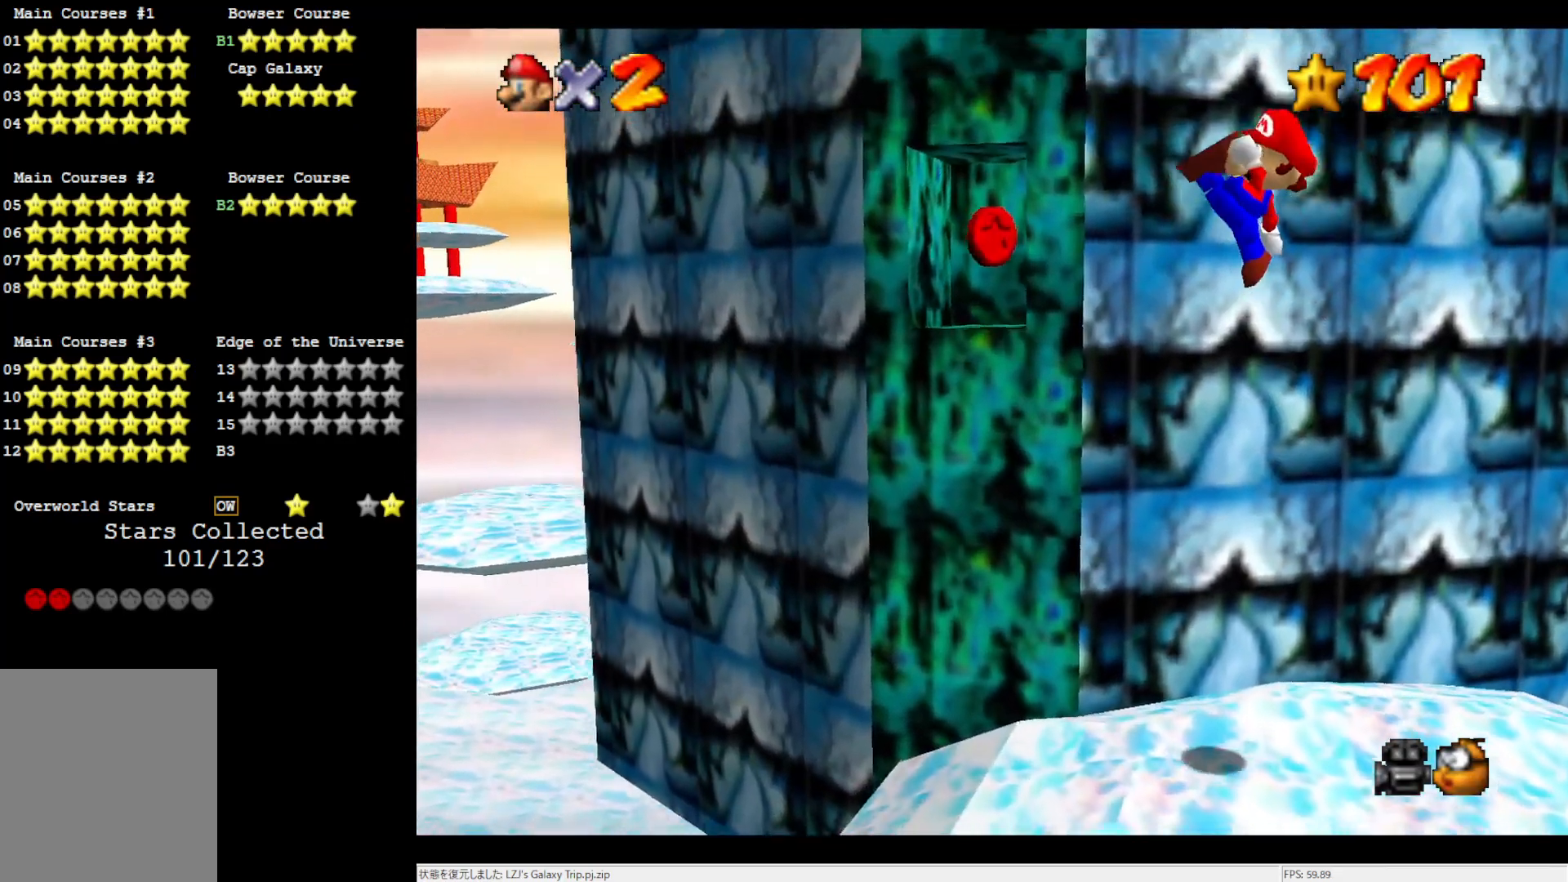
{"buttons": [], "left_stick": "center", "events": [[233, "L1", "down"], [417, "L1", "up"], [417, "left_stick", "center"]]}
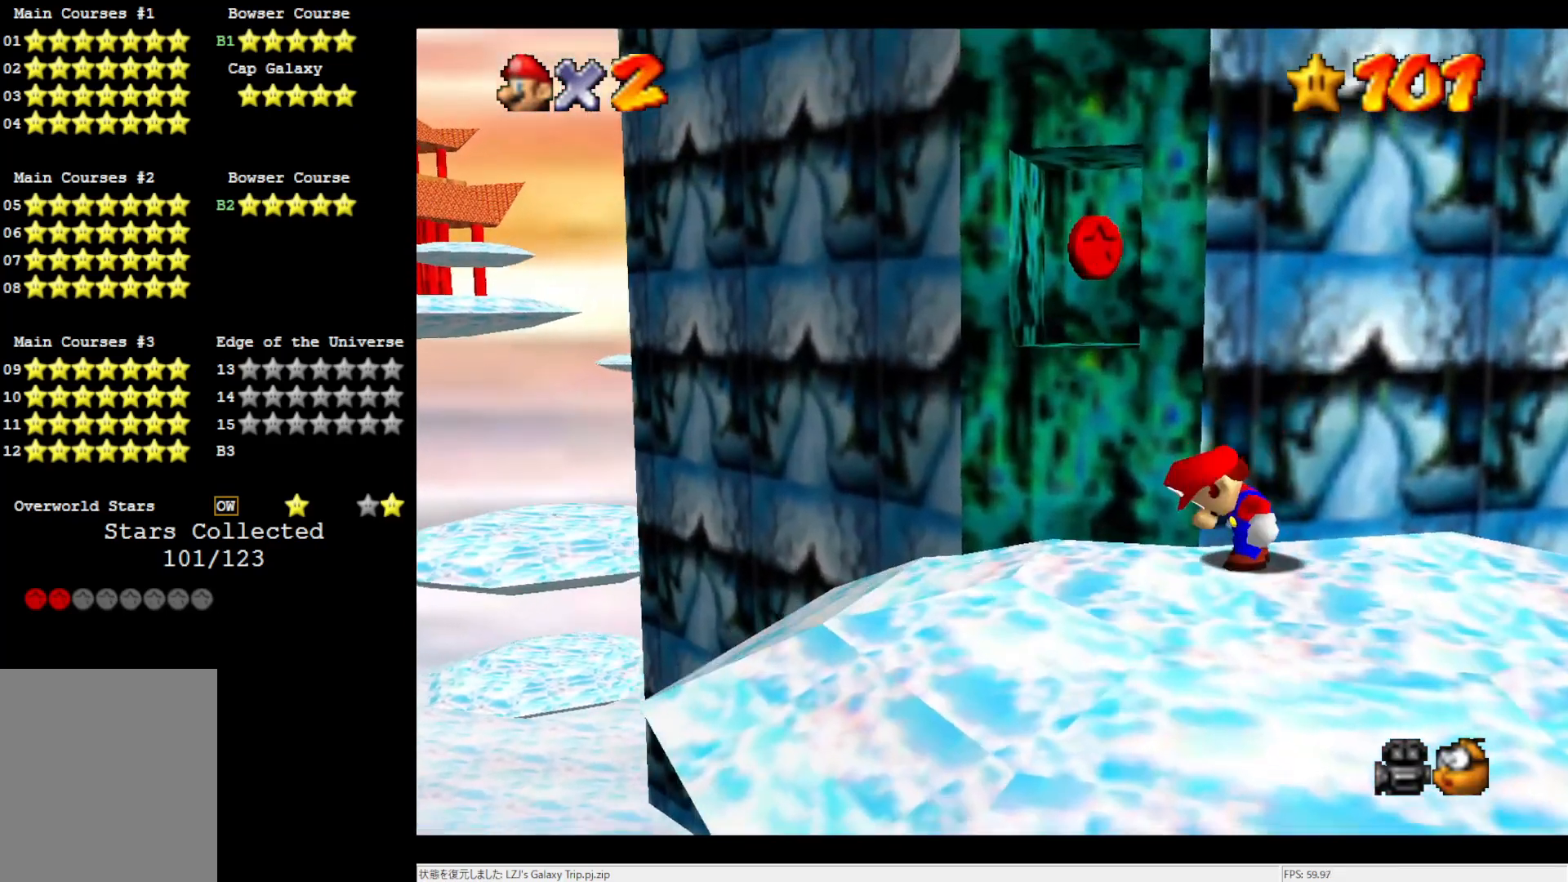
{"buttons": ["A"], "left_stick": "up-left", "events": [[117, "left_stick", "up-left"], [467, "A", "down"]]}
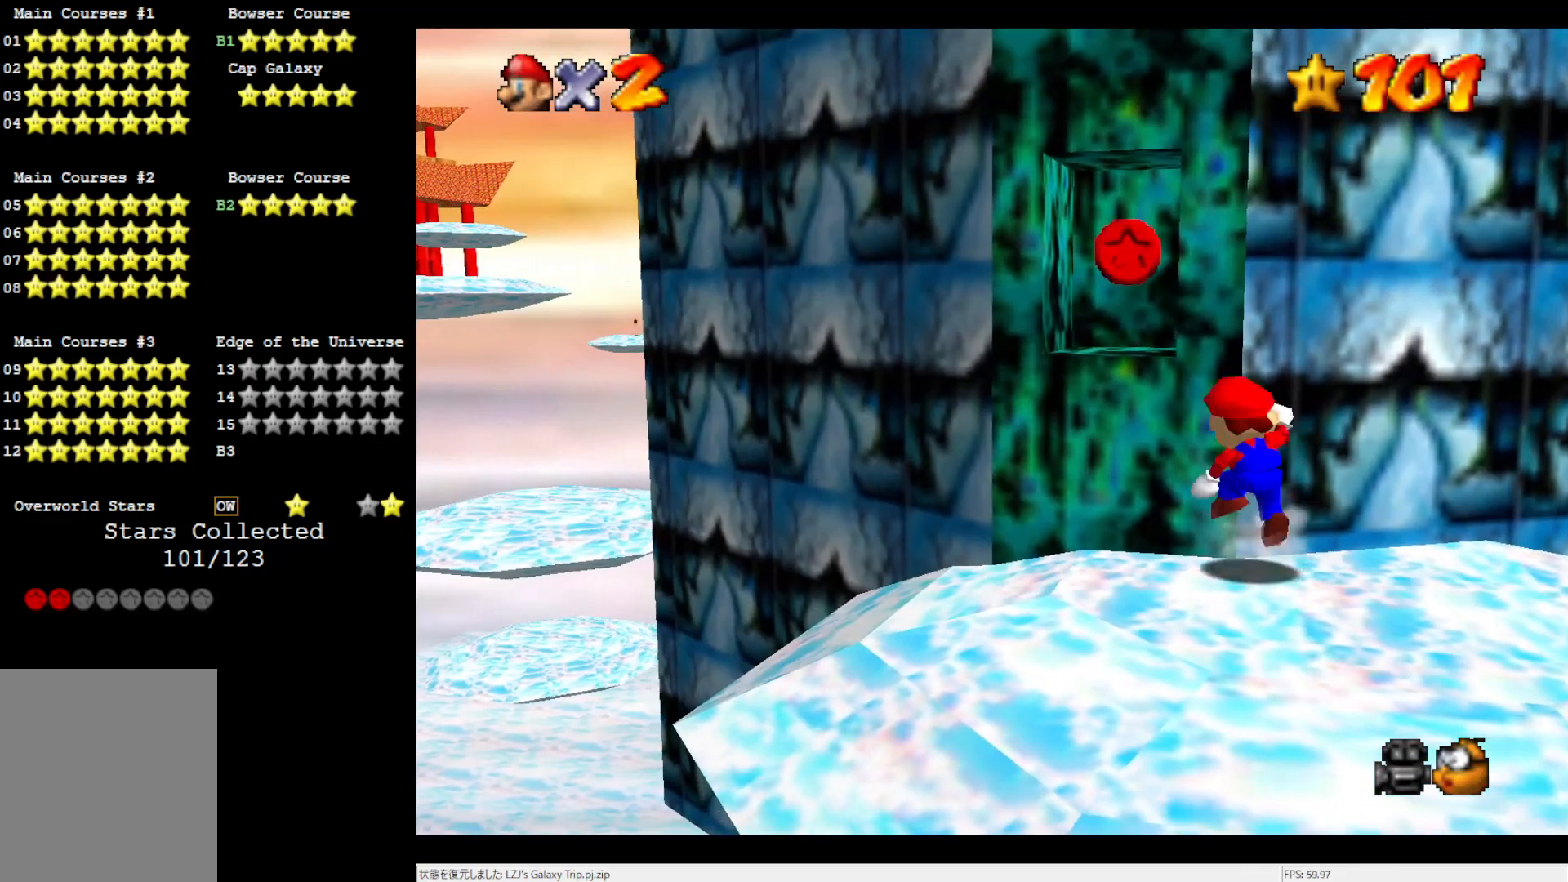
{"buttons": [], "left_stick": "left", "events": [[117, "A", "up"], [383, "left_stick", "left"]]}
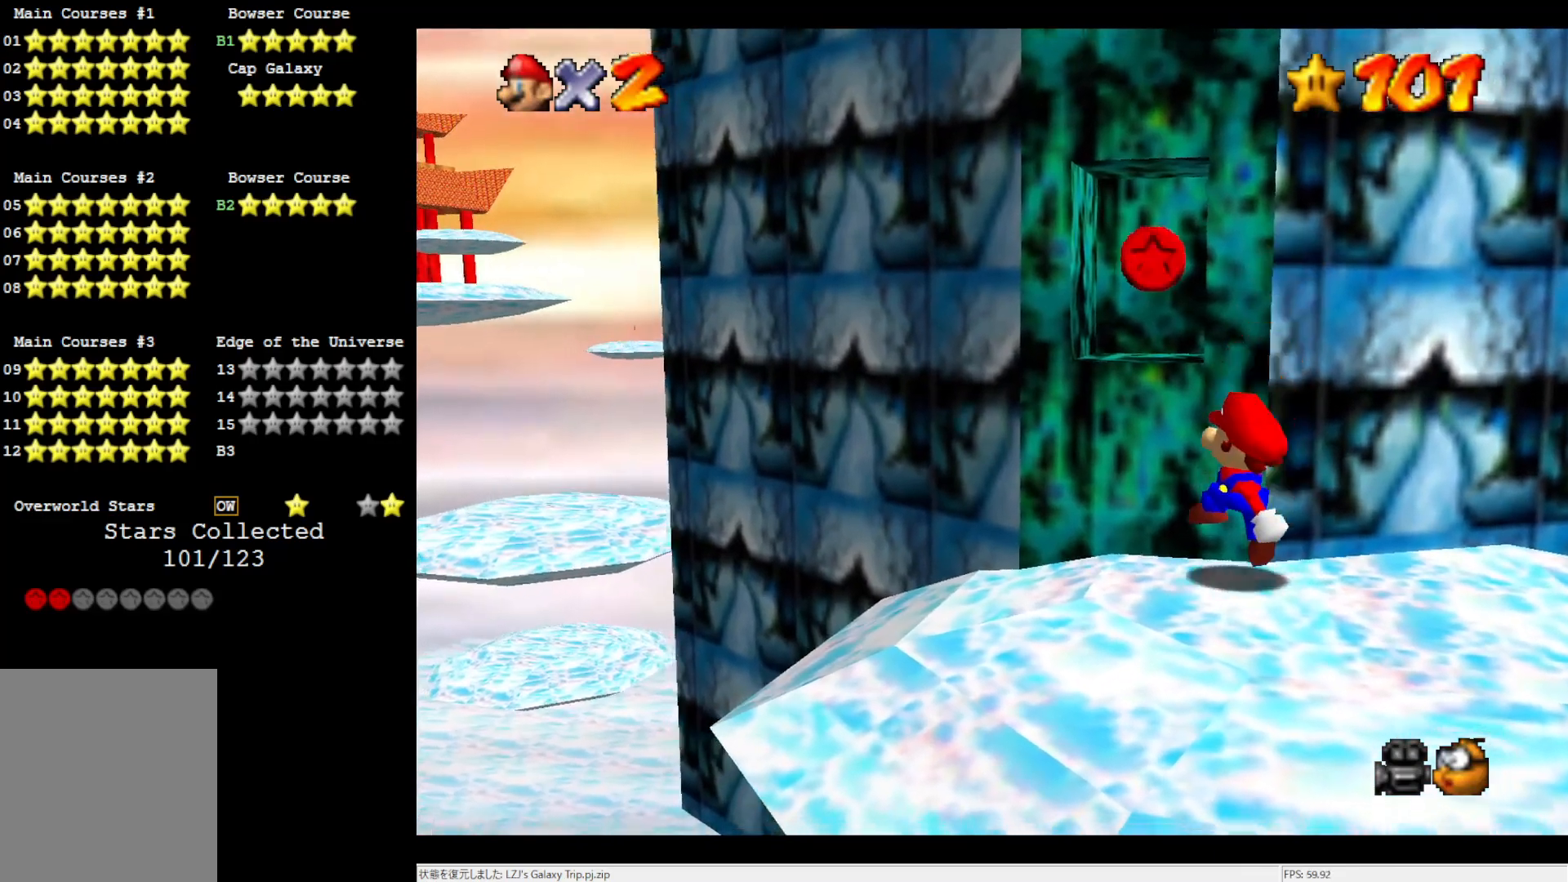
{"buttons": [], "left_stick": "up-left", "events": [[150, "A", "down"], [183, "left_stick", "up-left"], [217, "A", "up"]]}
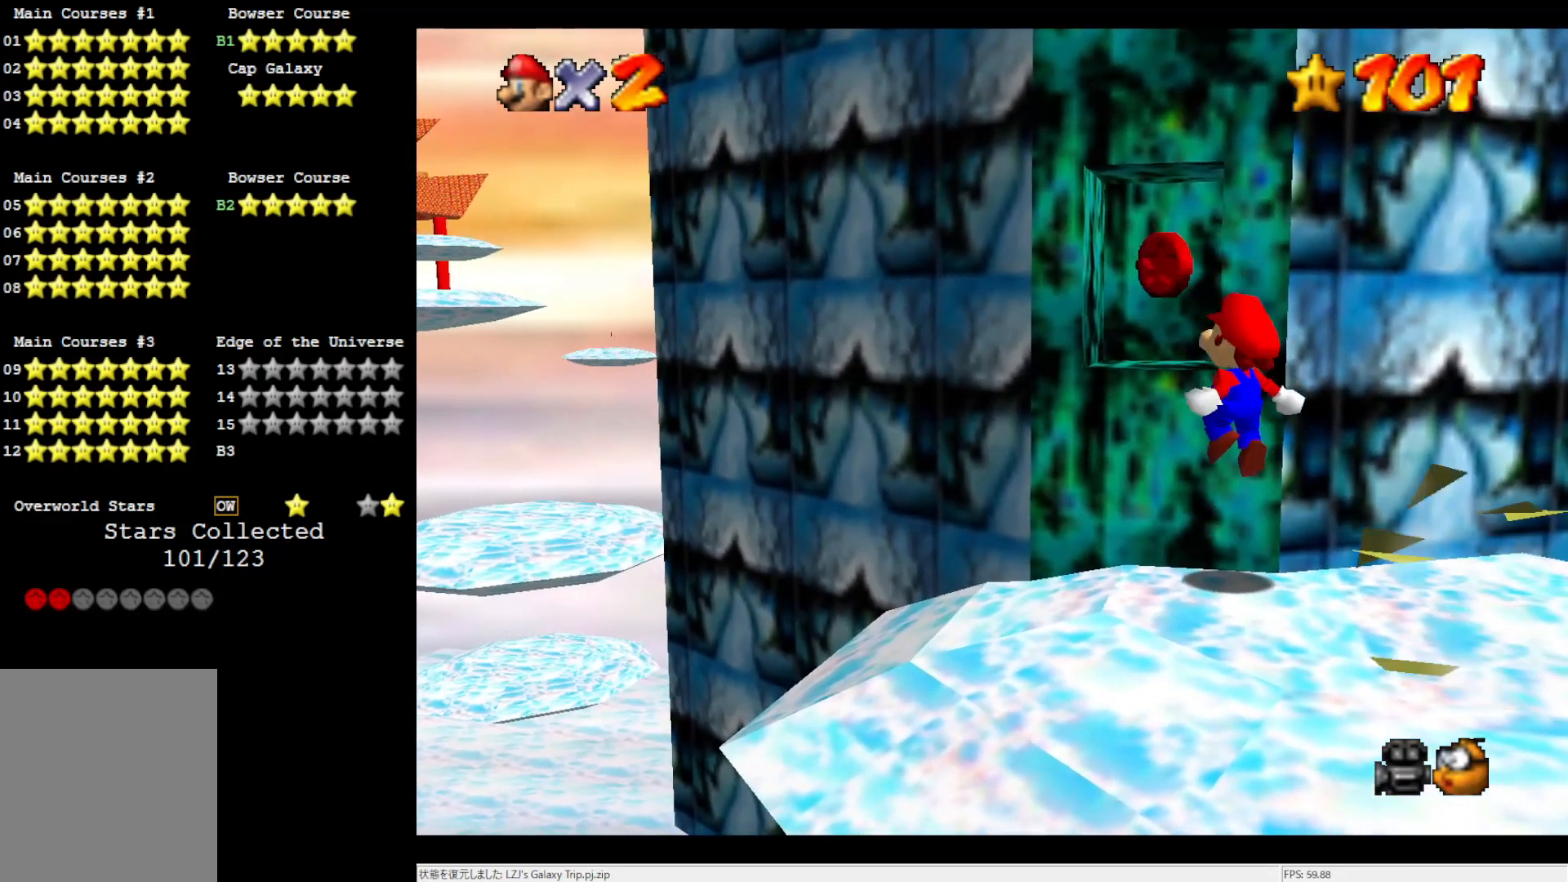
{"buttons": [], "left_stick": "left", "events": [[217, "left_stick", "center"], [283, "A", "down"], [383, "left_stick", "left"], [467, "A", "up"]]}
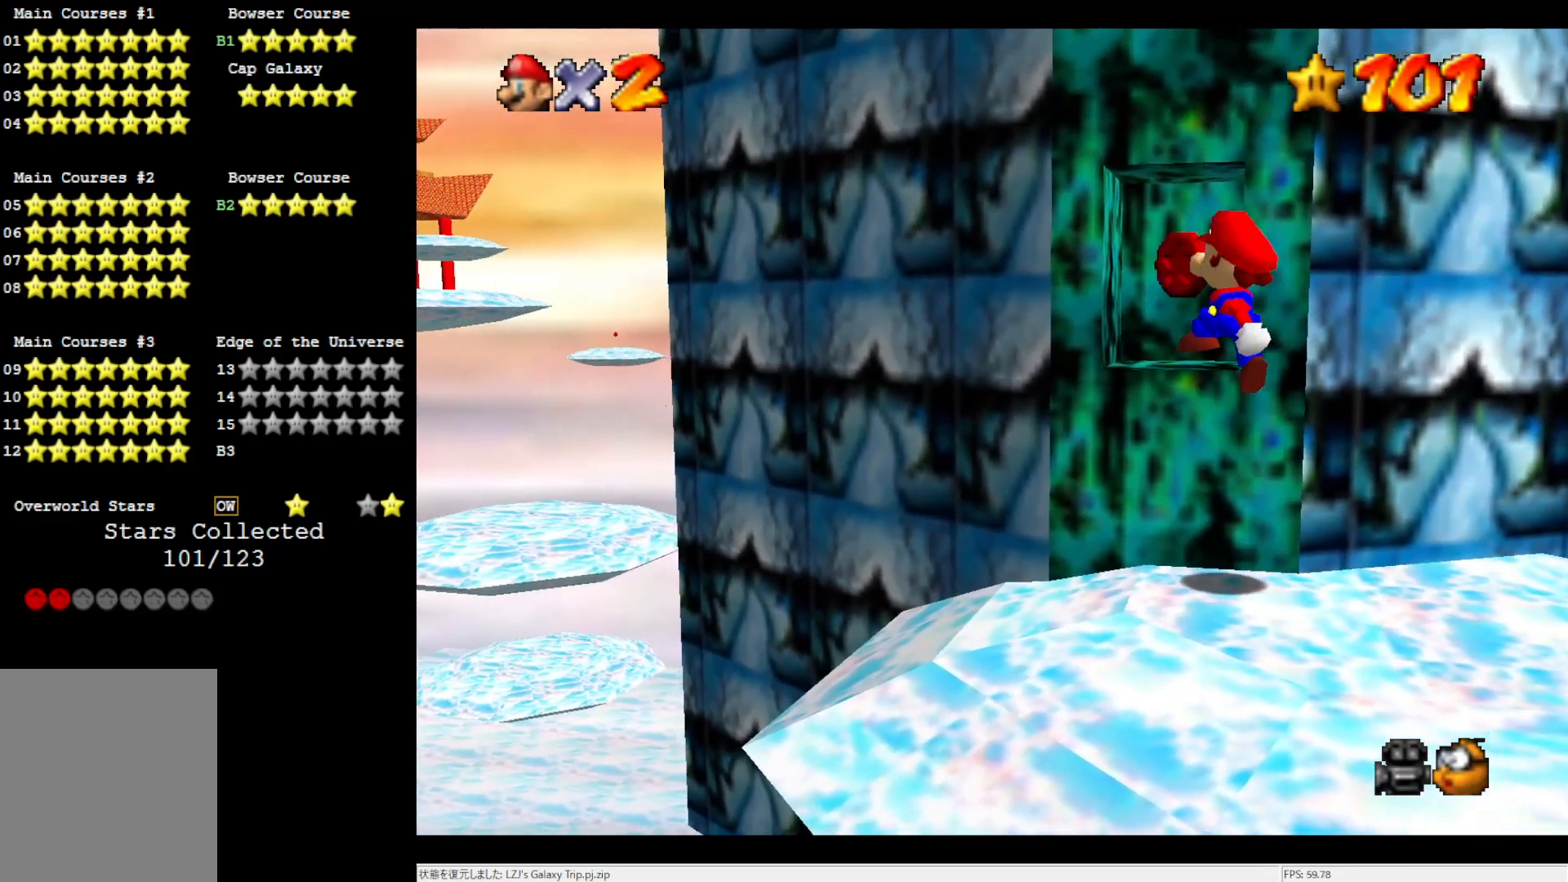
{"buttons": ["A"], "left_stick": "up", "events": [[217, "left_stick", "up"], [417, "A", "down"]]}
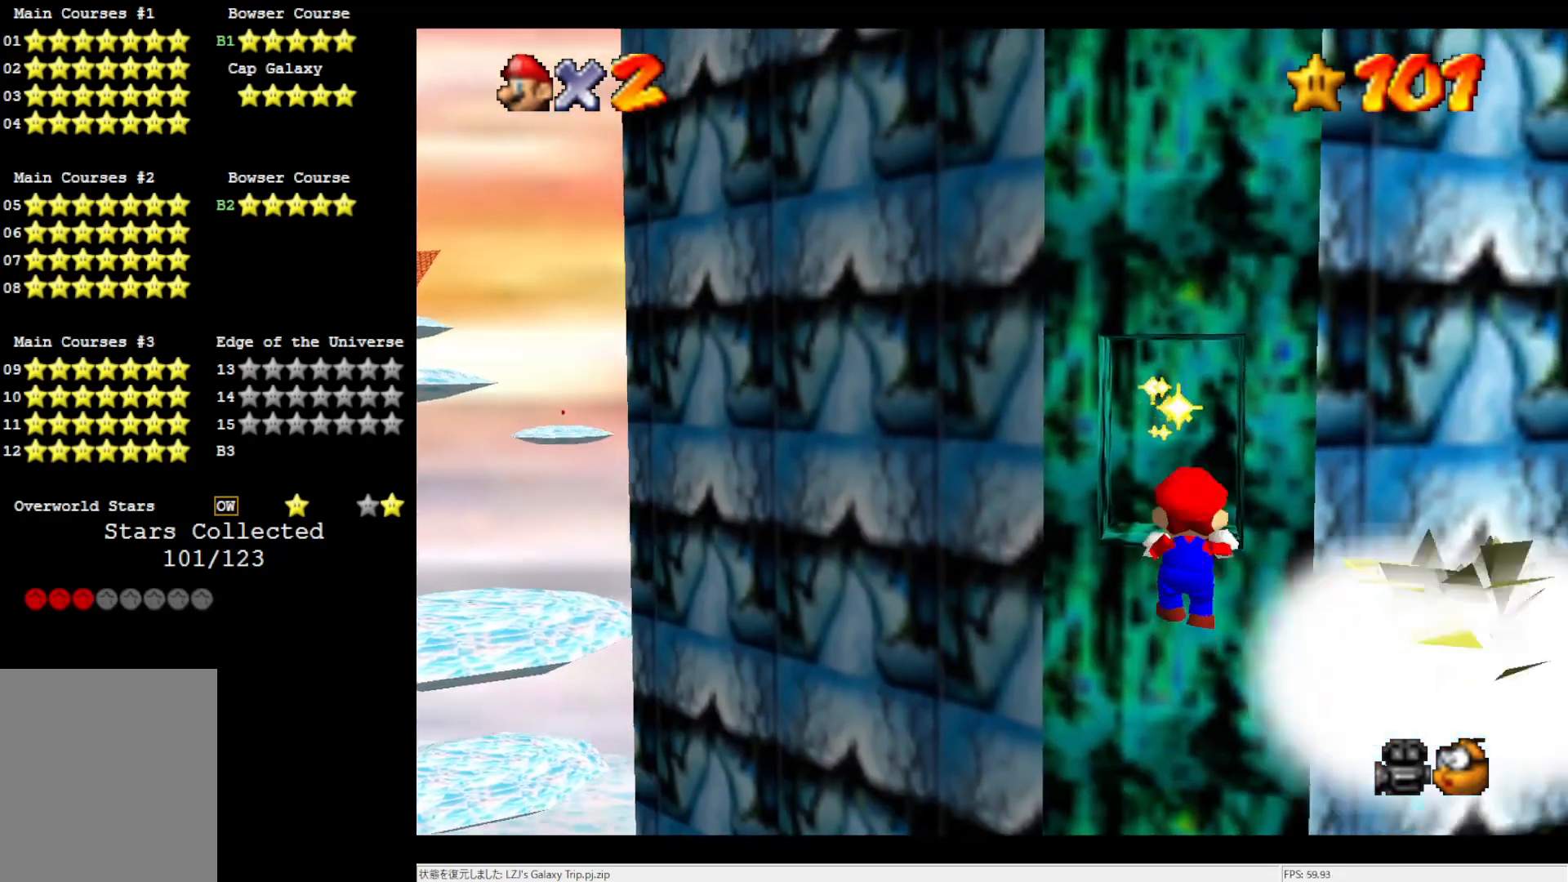
{"buttons": [], "left_stick": "center", "events": [[17, "left_stick", "center"], [50, "A", "up"]]}
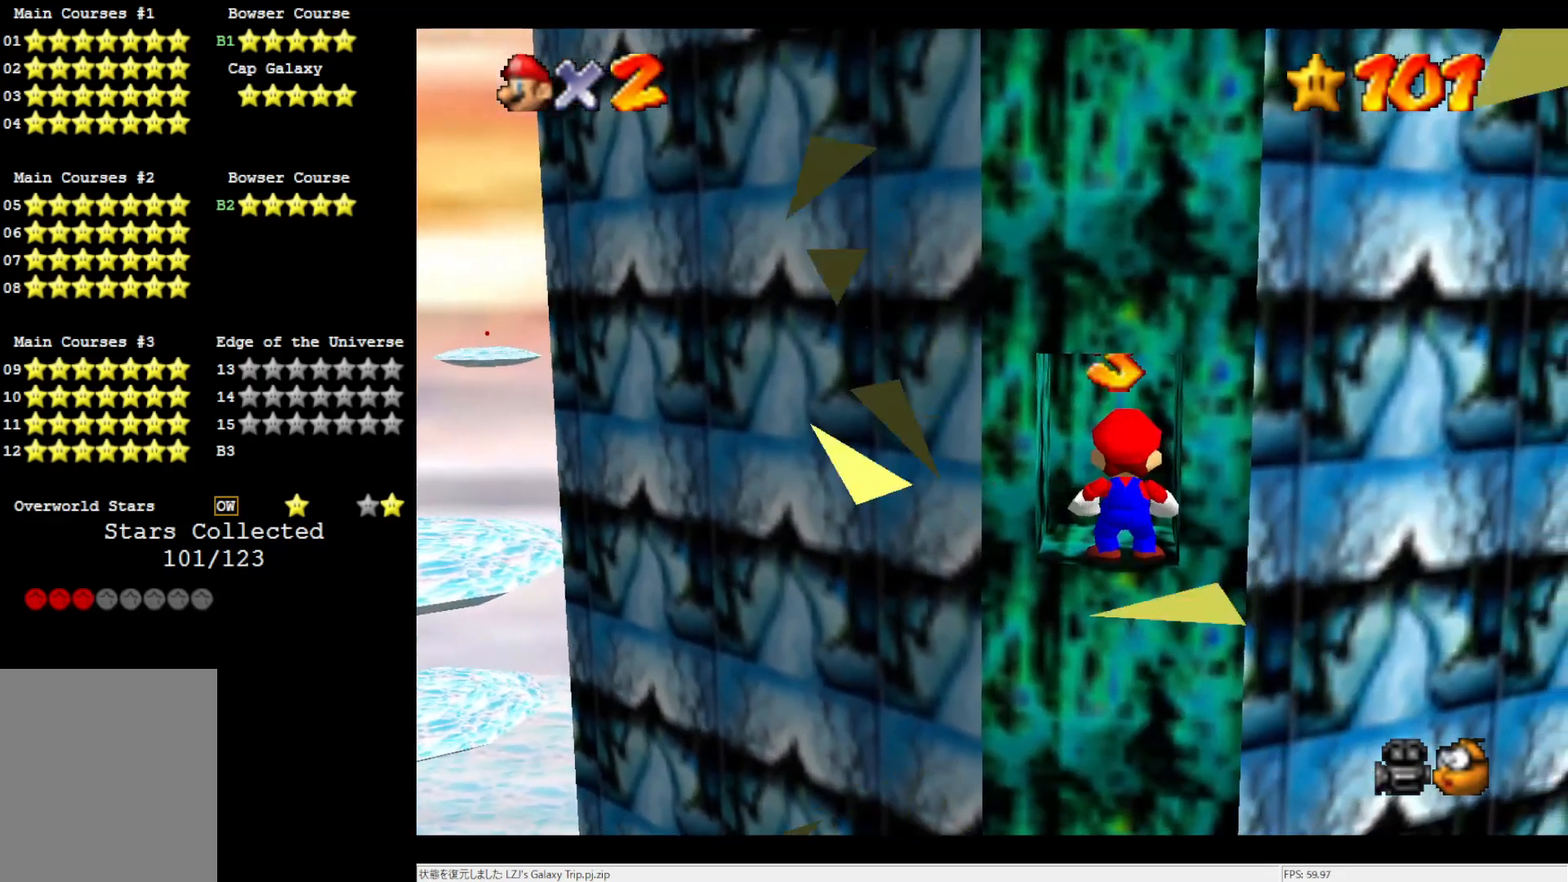
{"buttons": [], "left_stick": "down-left", "events": [[50, "A", "down"], [117, "left_stick", "down-left"], [183, "A", "up"], [350, "L1", "down"], [483, "L1", "up"]]}
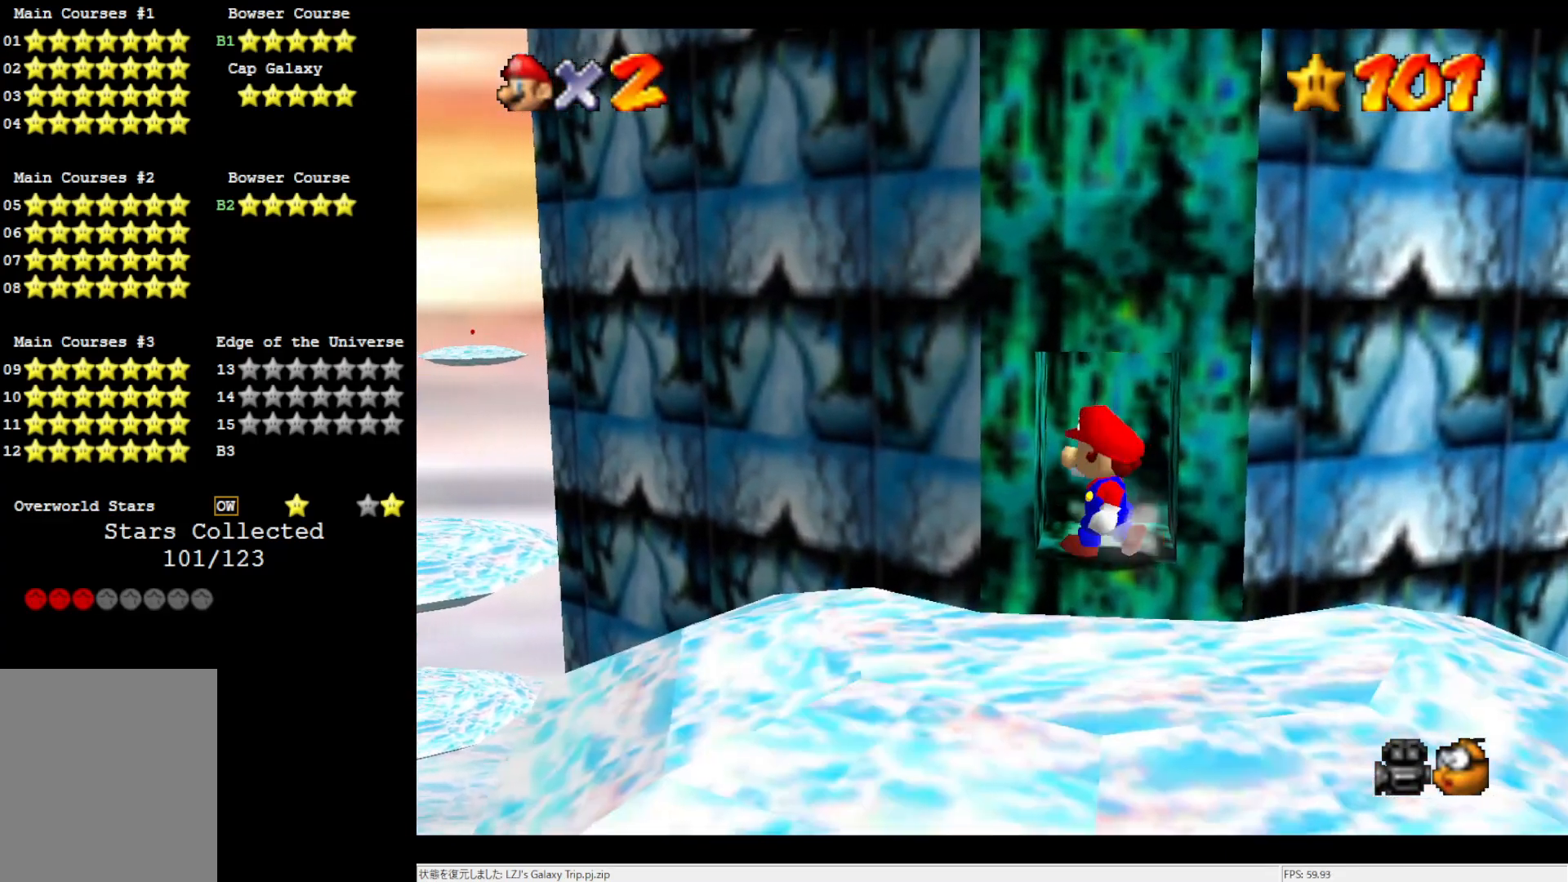
{"buttons": [], "left_stick": "down-left", "events": [[17, "A", "down"], [150, "A", "up"]]}
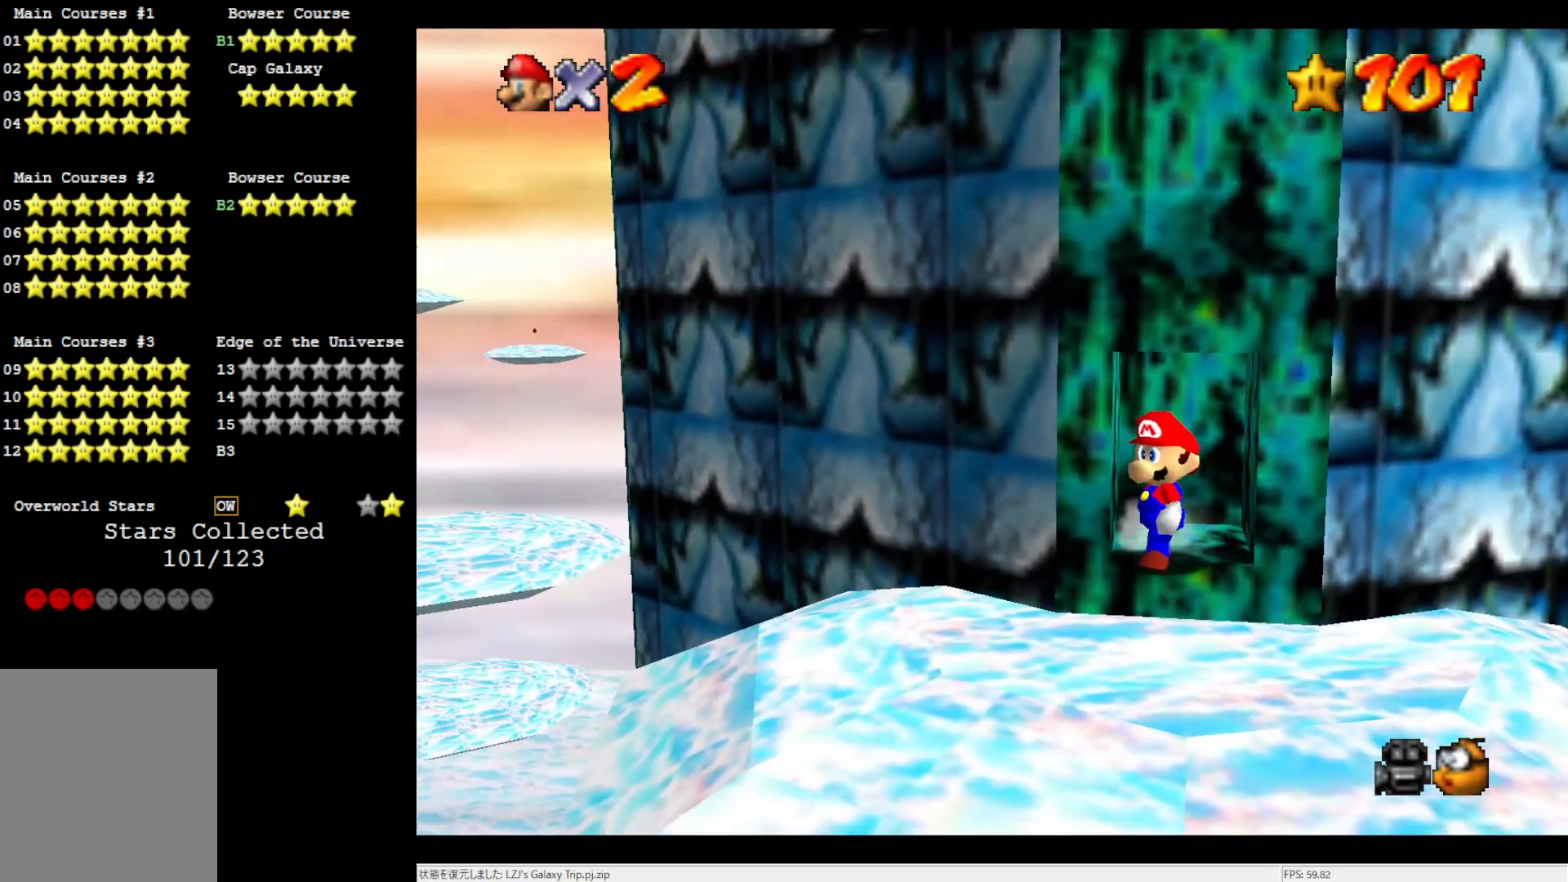
{"buttons": [], "left_stick": "up-left", "events": [[117, "C_RIGHT", "down"], [217, "C_RIGHT", "up"], [350, "left_stick", "left"], [467, "left_stick", "up-left"]]}
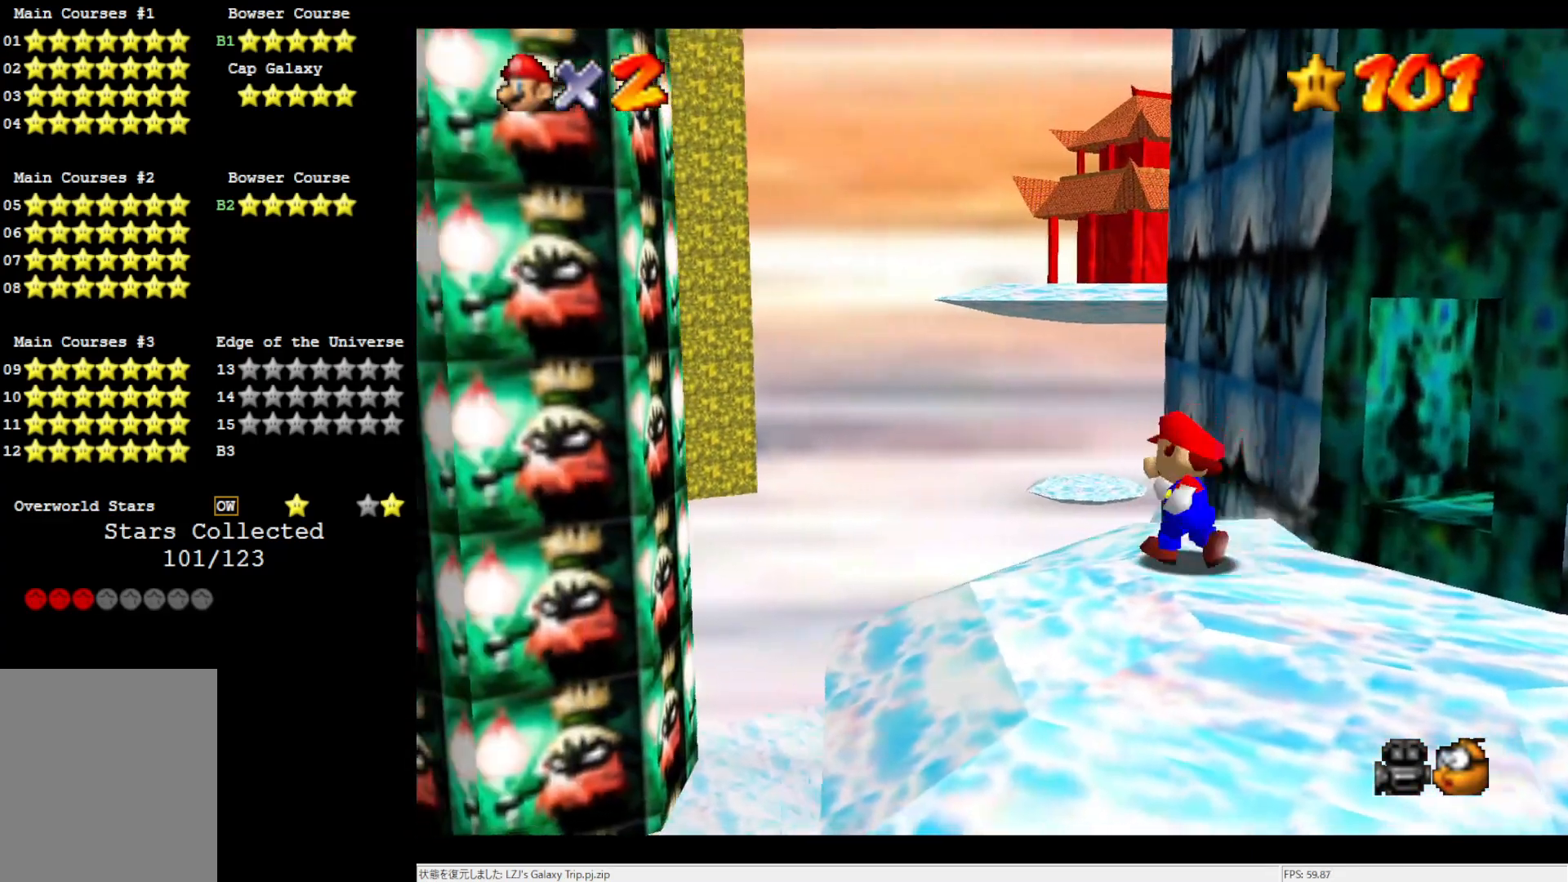
{"buttons": [], "left_stick": "up-left", "events": [[200, "A", "down"], [450, "A", "up"]]}
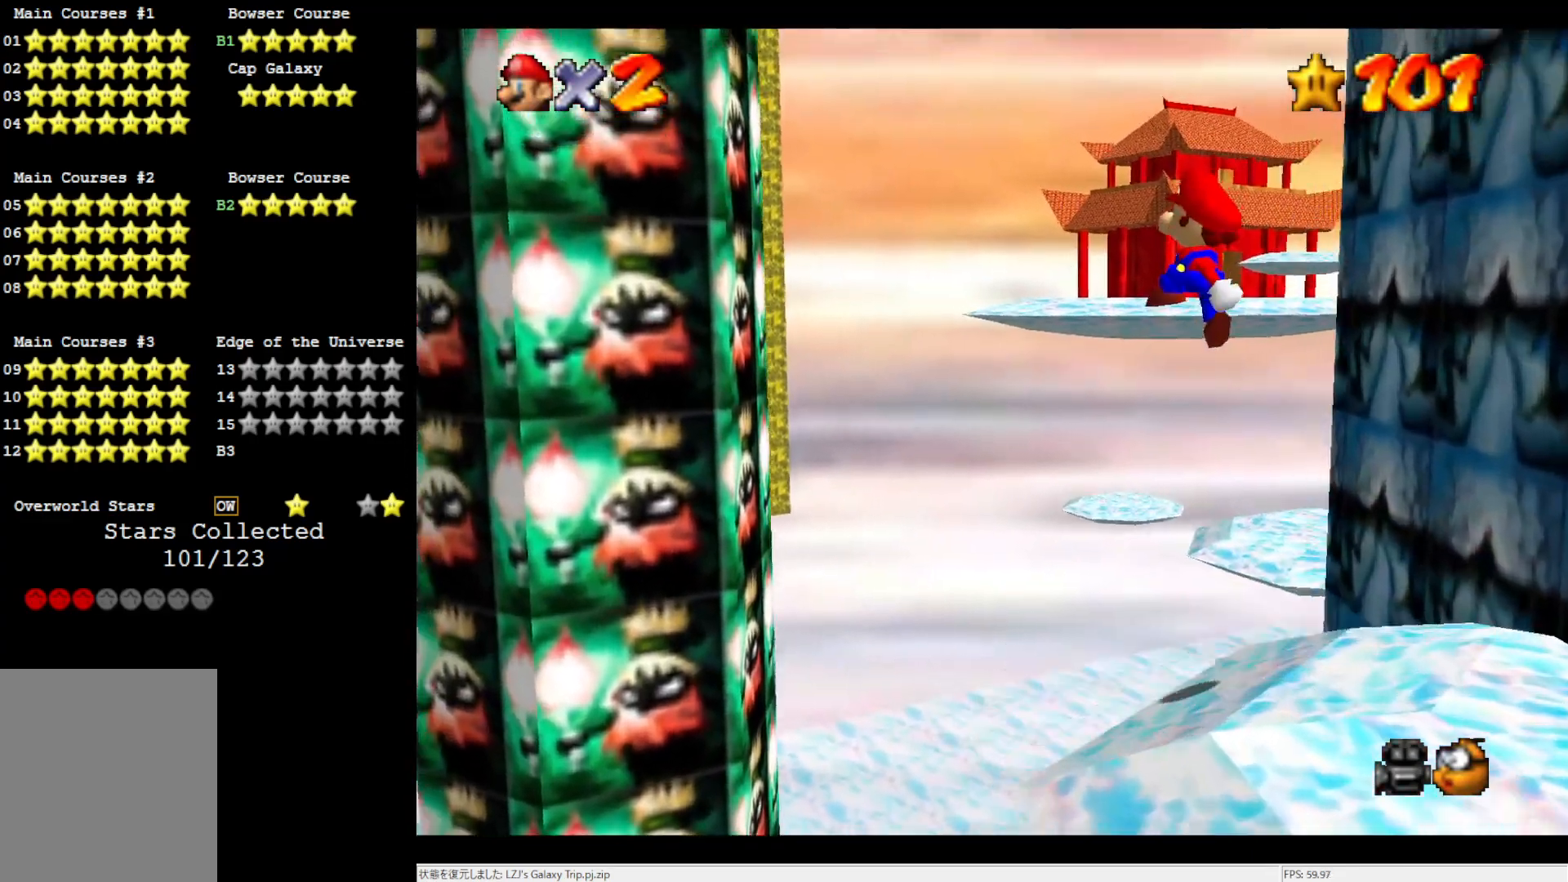
{"buttons": ["A"], "left_stick": "up", "events": [[50, "C_RIGHT", "down"], [67, "left_stick", "up"], [200, "C_RIGHT", "up"], [250, "L1", "down"], [433, "L1", "up"], [500, "A", "down"]]}
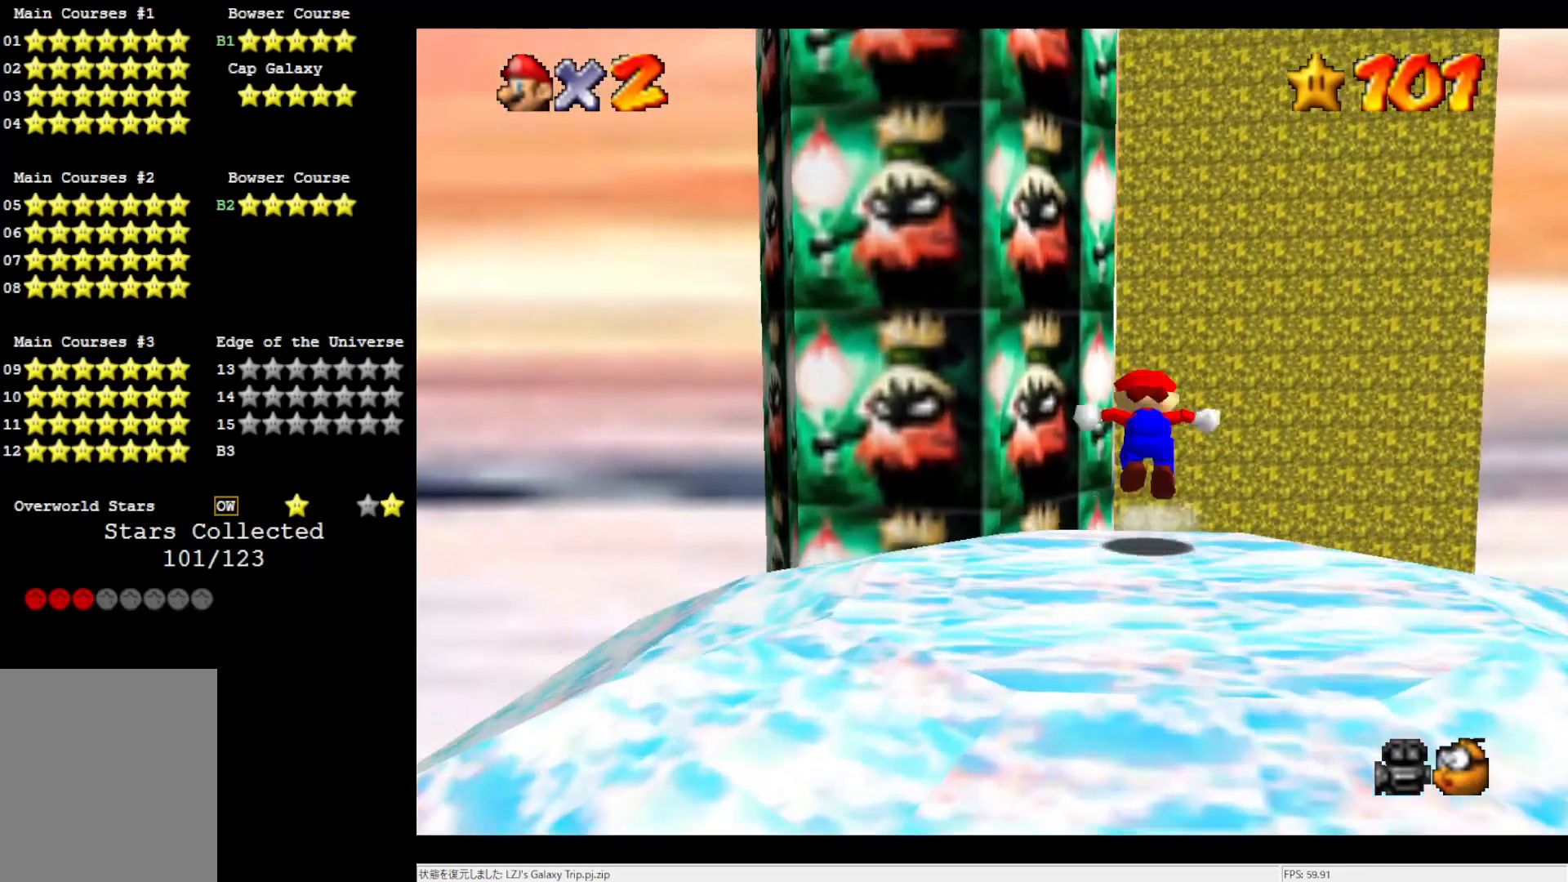
{"buttons": ["A", "L1"], "left_stick": "right", "events": [[17, "left_stick", "up-right"], [283, "left_stick", "right"], [467, "L1", "down"]]}
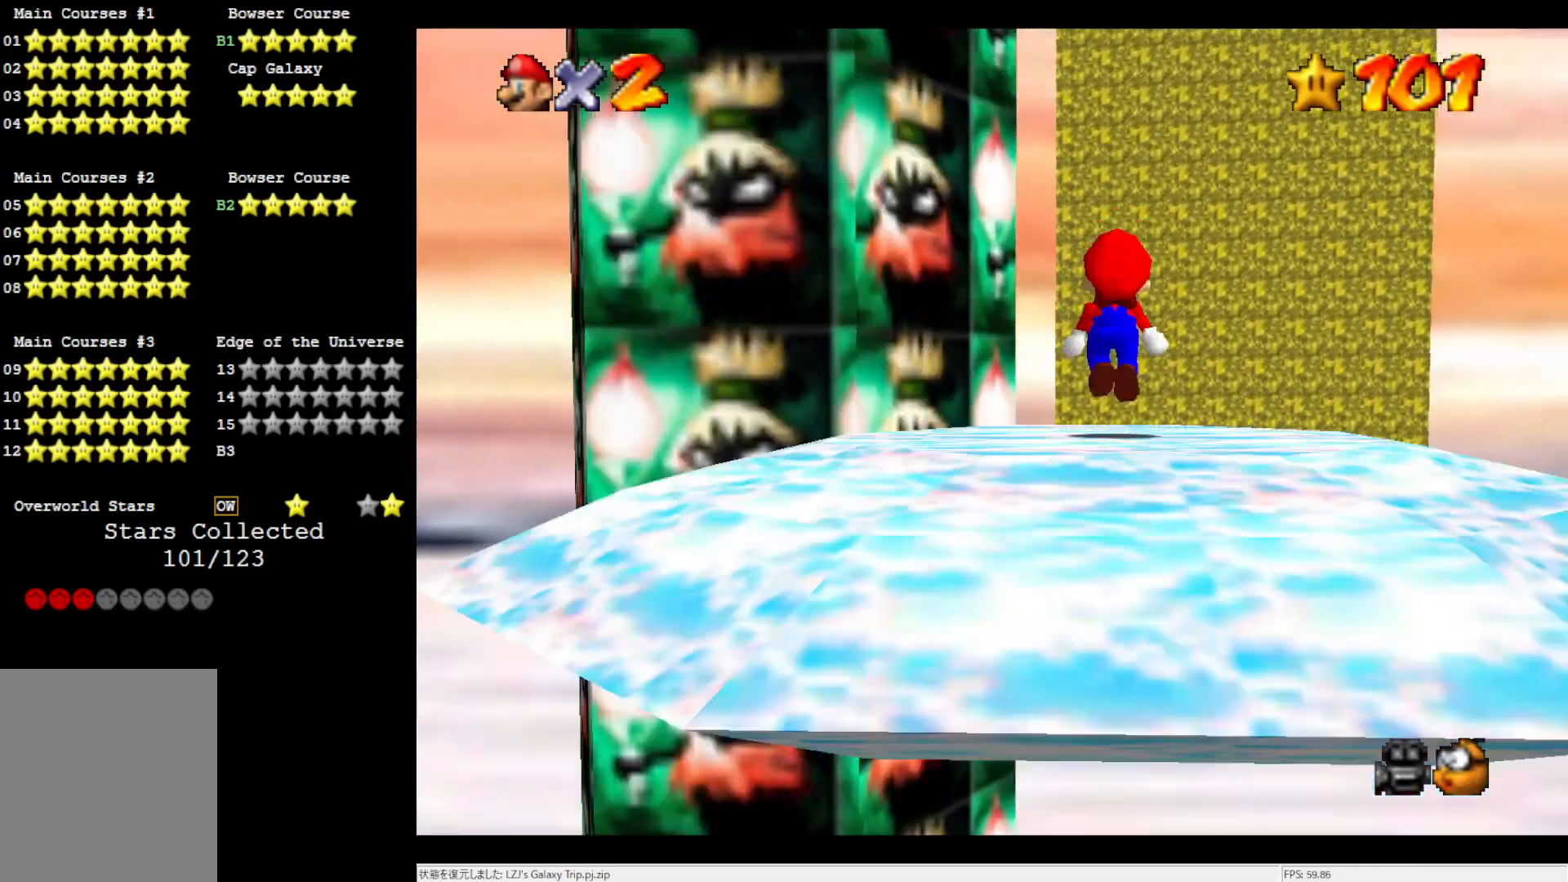
{"buttons": ["A"], "left_stick": "up", "events": [[50, "A", "up"], [133, "L1", "up"], [133, "left_stick", "up"], [233, "A", "down"]]}
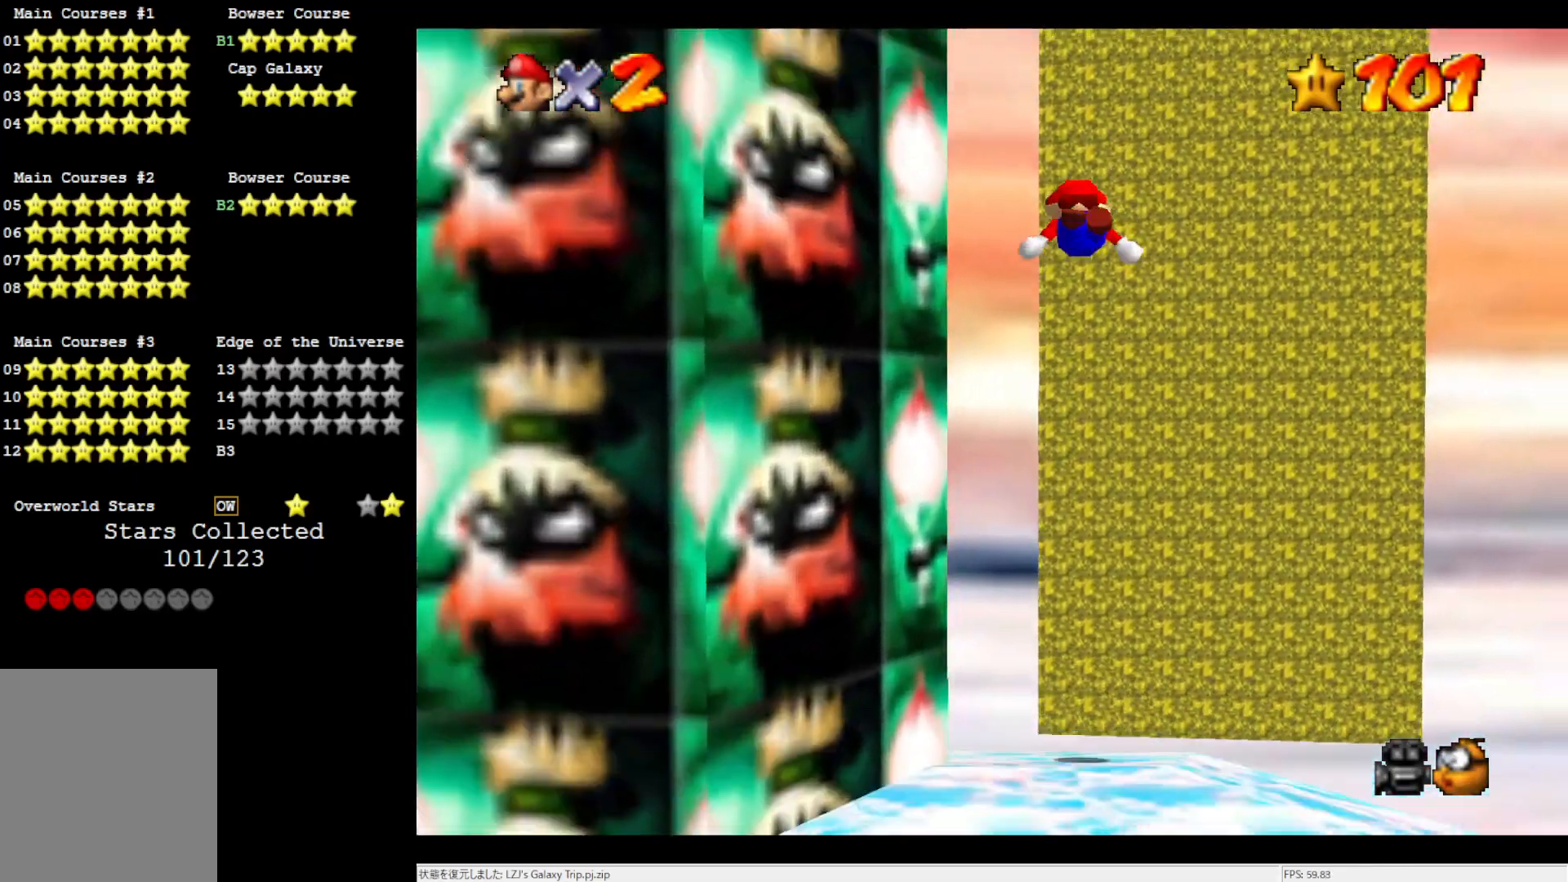
{"buttons": [], "left_stick": "up", "events": [[50, "left_stick", "down"], [233, "L1", "down"], [283, "A", "up"], [367, "left_stick", "up"], [400, "C_DOWN", "down"], [433, "L1", "up"], [483, "C_DOWN", "up"]]}
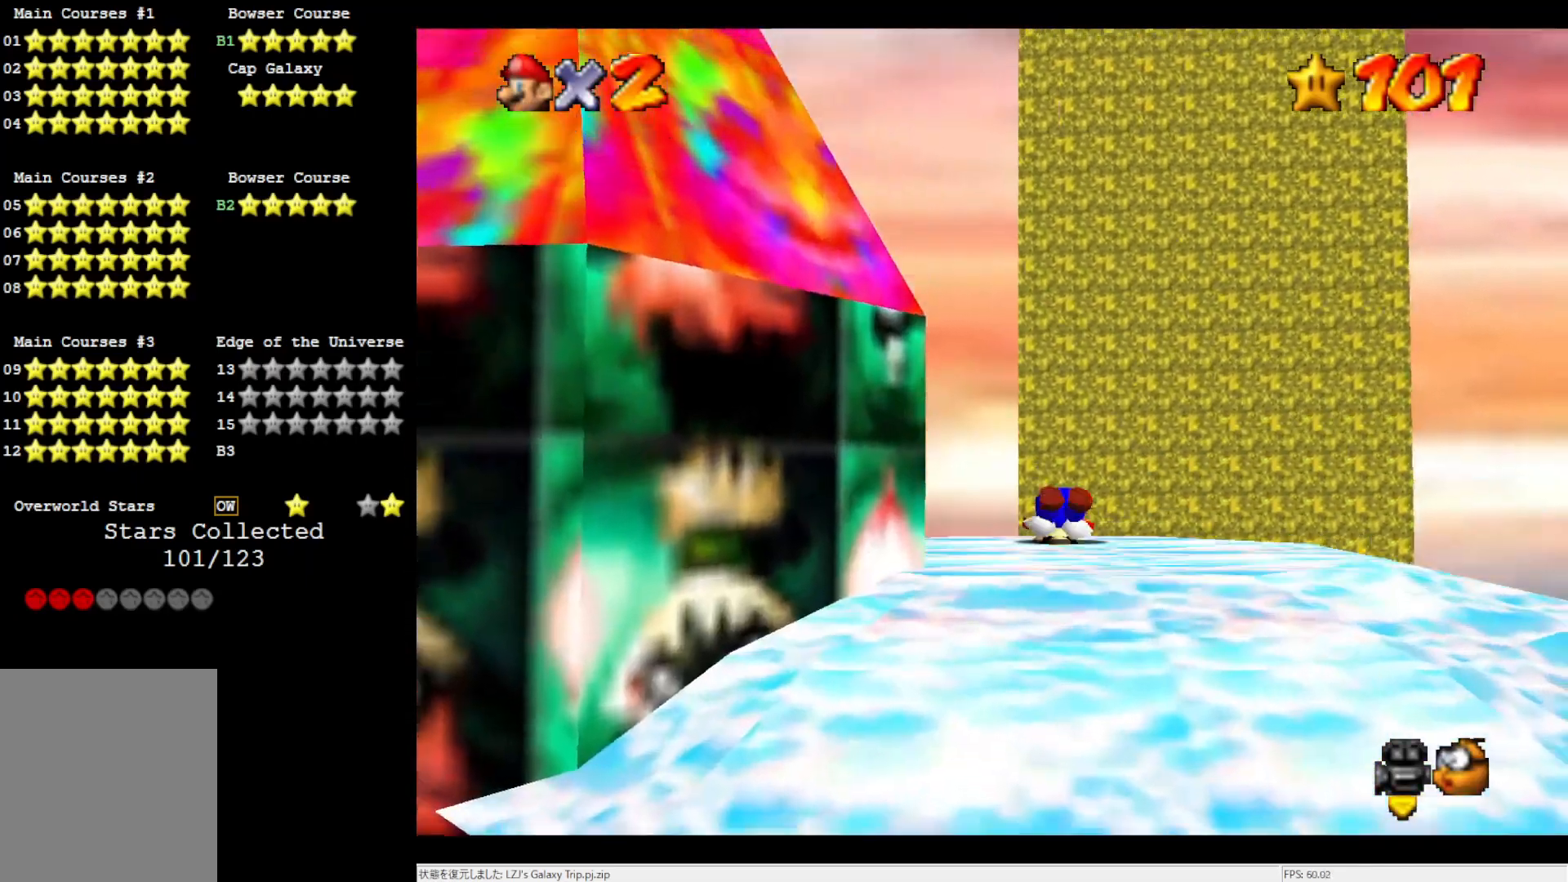
{"buttons": ["A"], "left_stick": "up", "events": [[317, "left_stick", "up-right"], [400, "A", "down"], [467, "left_stick", "up"]]}
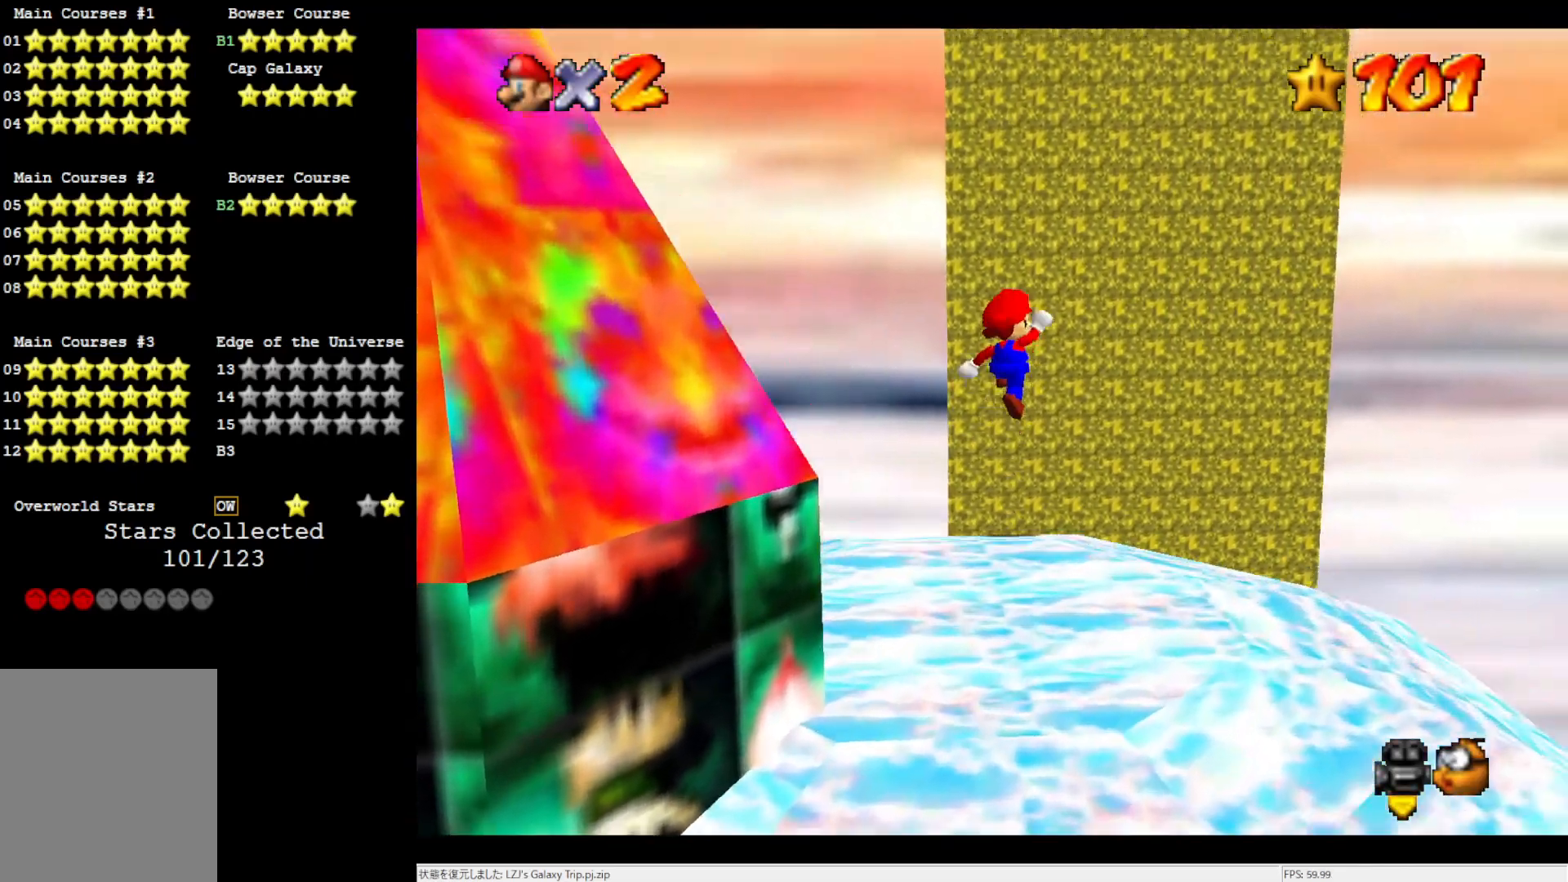
{"buttons": [], "left_stick": "up", "events": [[333, "A", "up"], [400, "L1", "down"], [483, "L1", "up"]]}
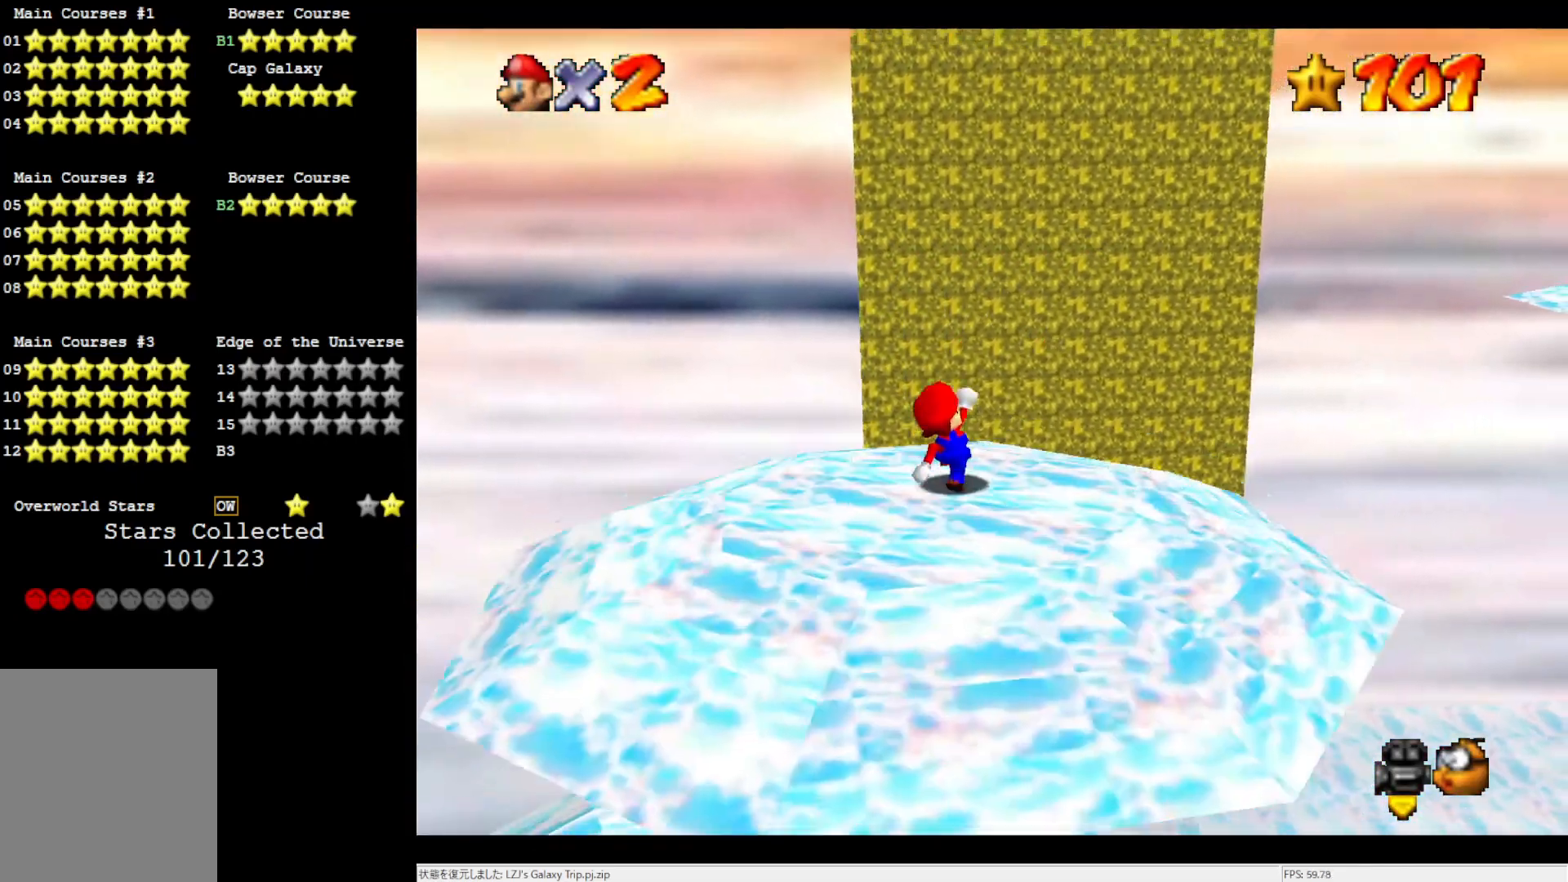
{"buttons": ["A"], "left_stick": "up", "events": [[167, "A", "down"]]}
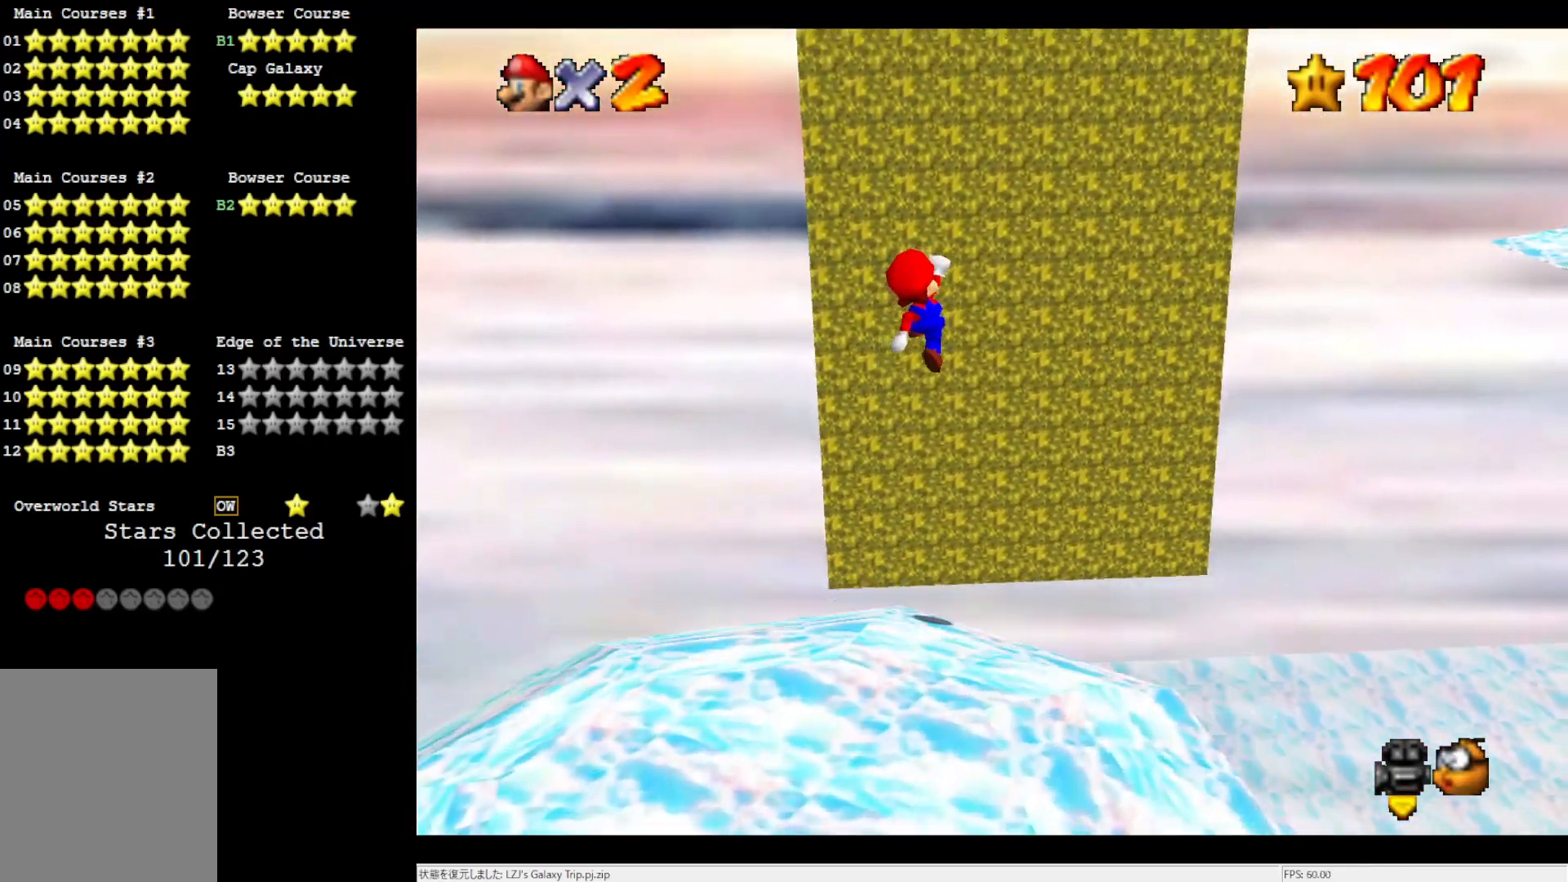
{"buttons": ["A"], "left_stick": "up", "events": [[100, "L1", "down"], [133, "A", "up"], [233, "L1", "up"], [333, "A", "down"]]}
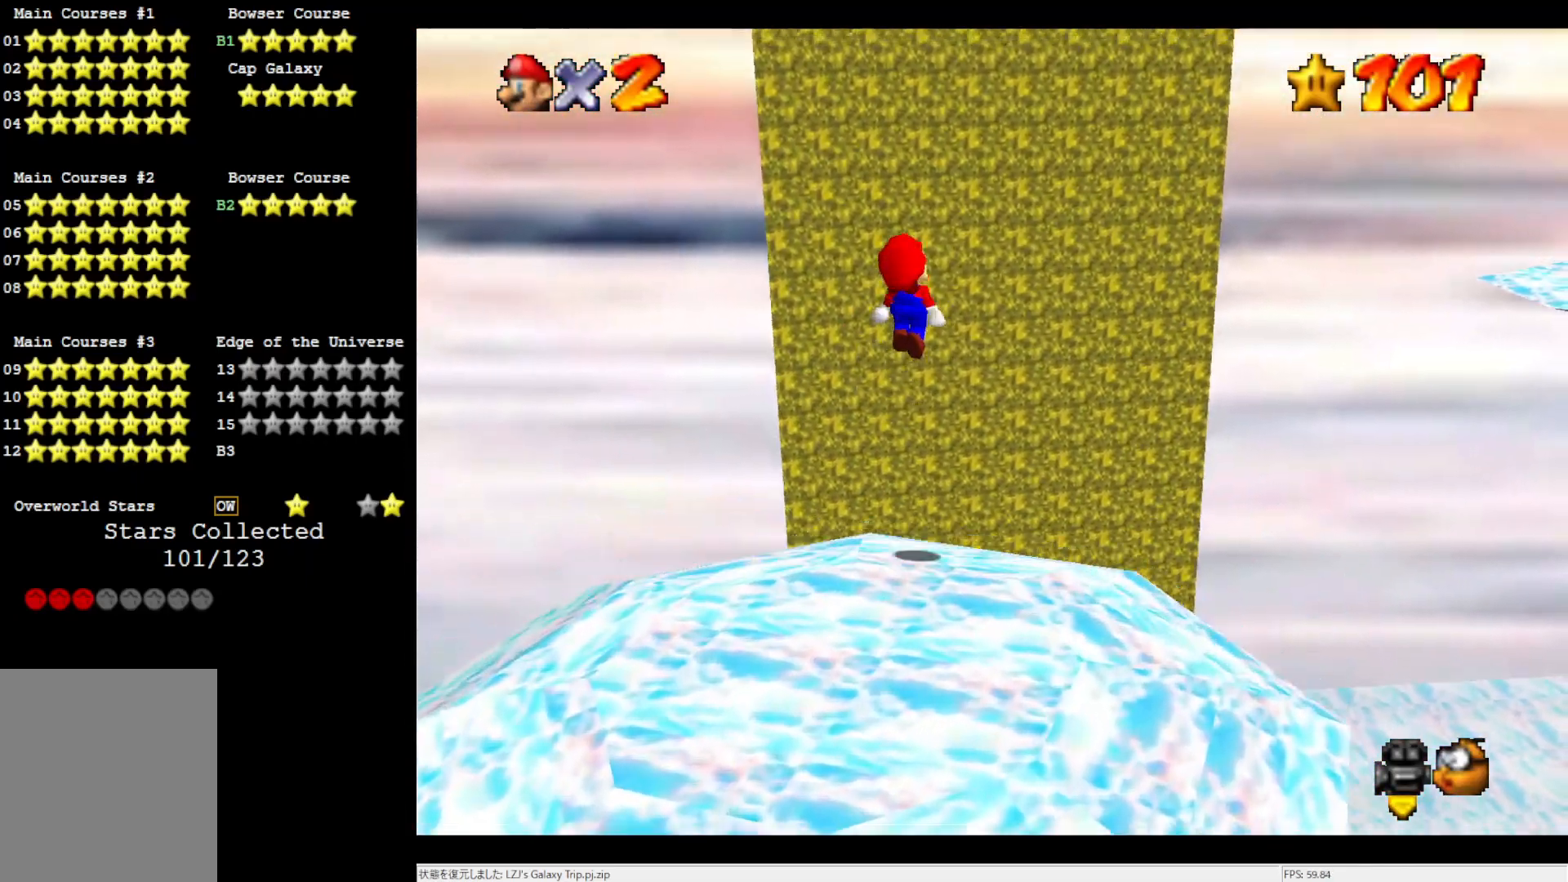
{"buttons": [], "left_stick": "up", "events": [[333, "L1", "down"], [367, "A", "up"], [483, "L1", "up"]]}
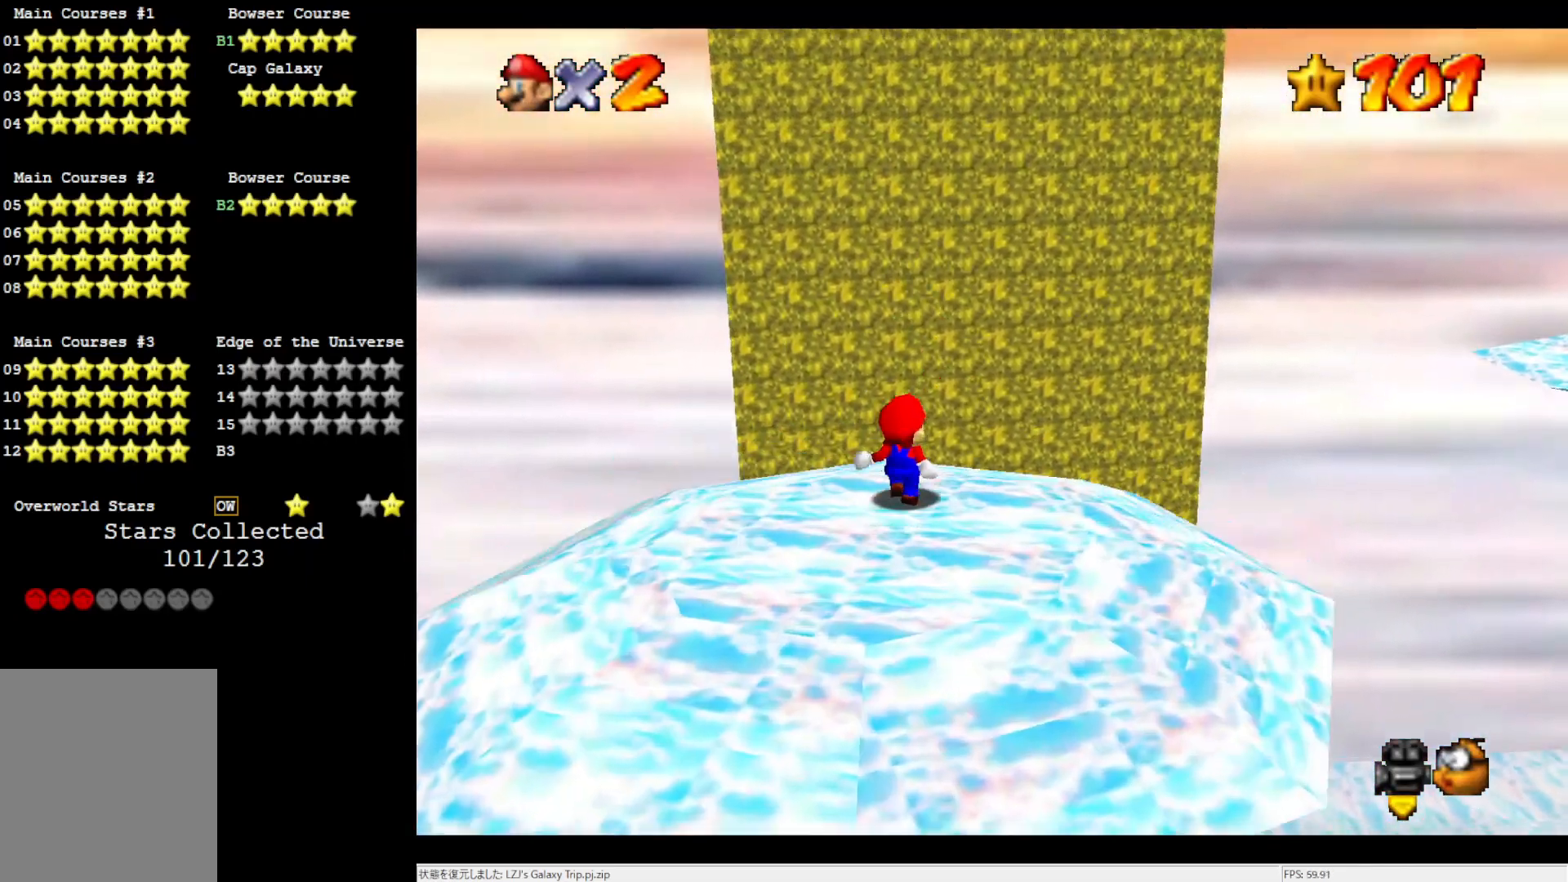
{"buttons": ["A"], "left_stick": "left", "events": [[100, "A", "down"], [250, "left_stick", "up-left"], [467, "left_stick", "left"]]}
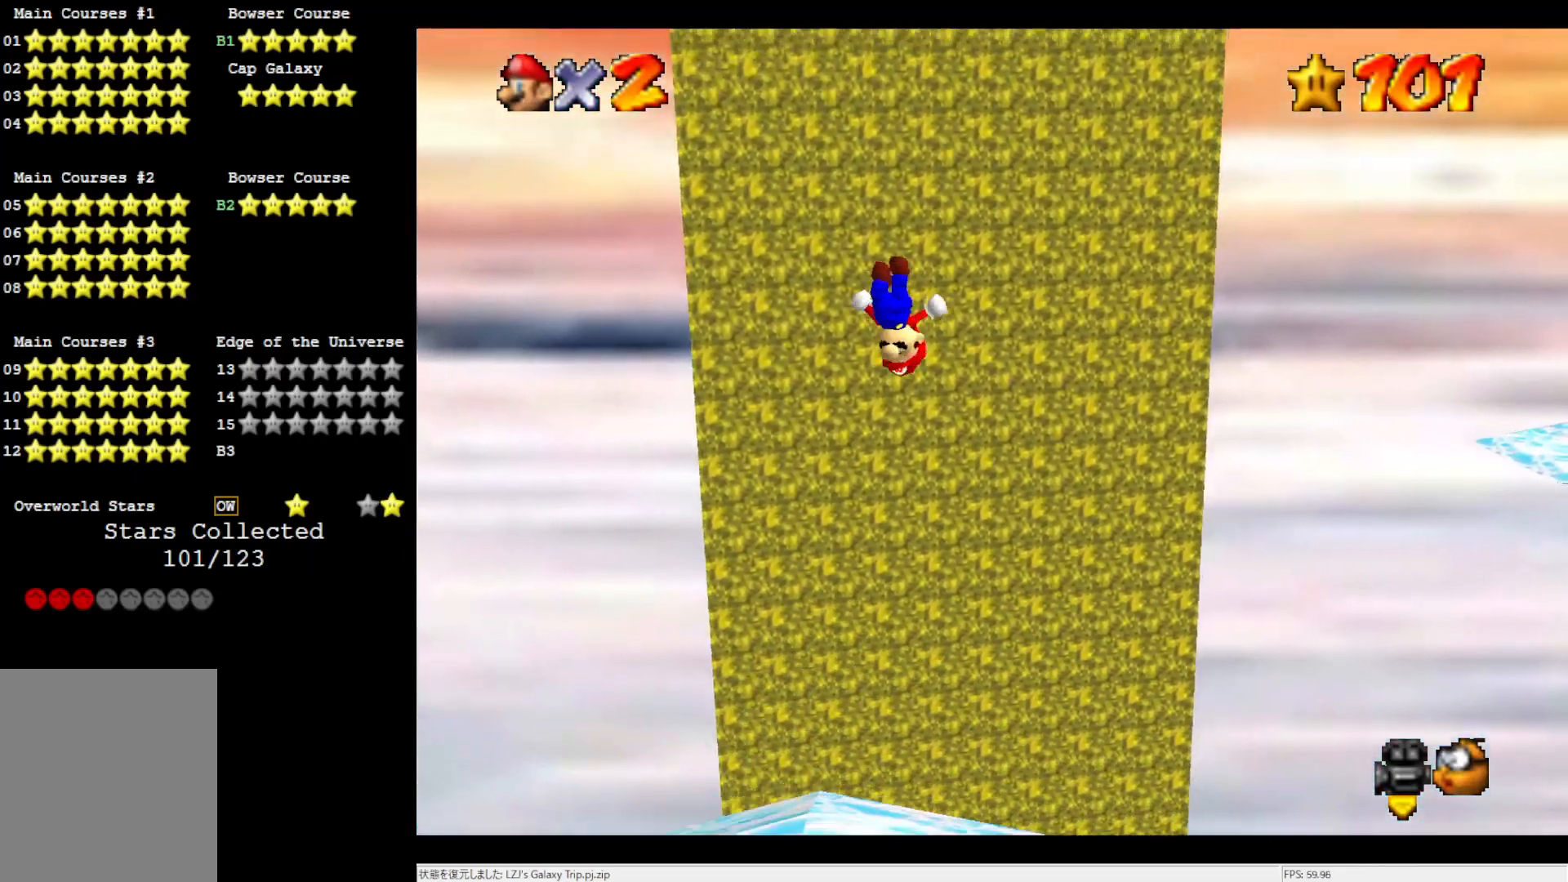
{"buttons": [], "left_stick": "up", "events": [[100, "L1", "down"], [133, "left_stick", "center"], [233, "L1", "up"], [267, "A", "up"], [367, "left_stick", "up"]]}
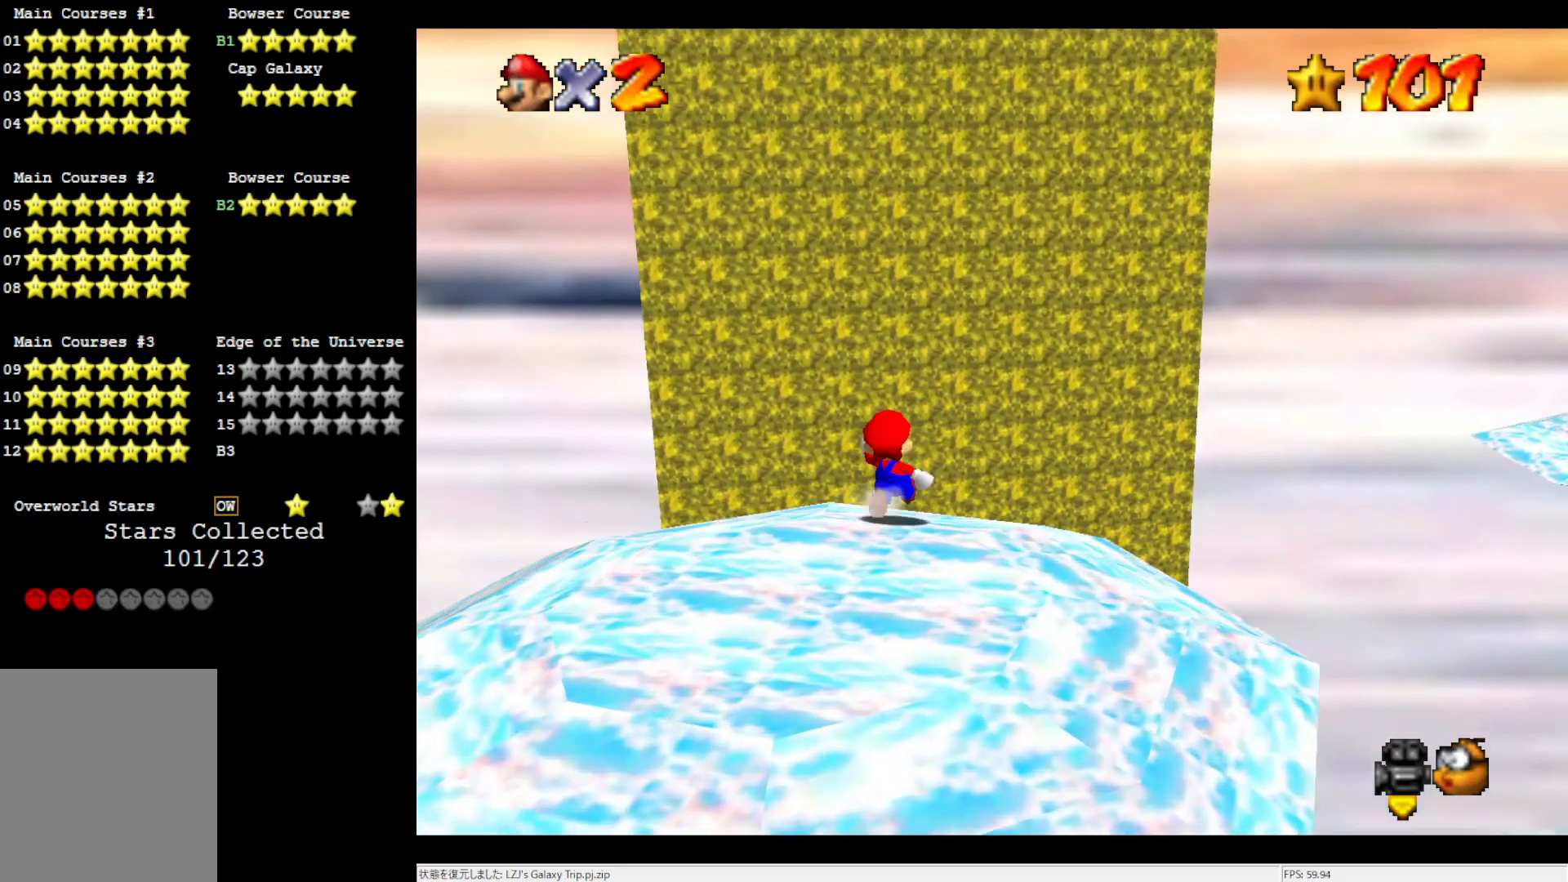
{"buttons": [], "left_stick": "up", "events": [[50, "A", "down"], [283, "L1", "down"], [333, "A", "up"], [467, "L1", "up"]]}
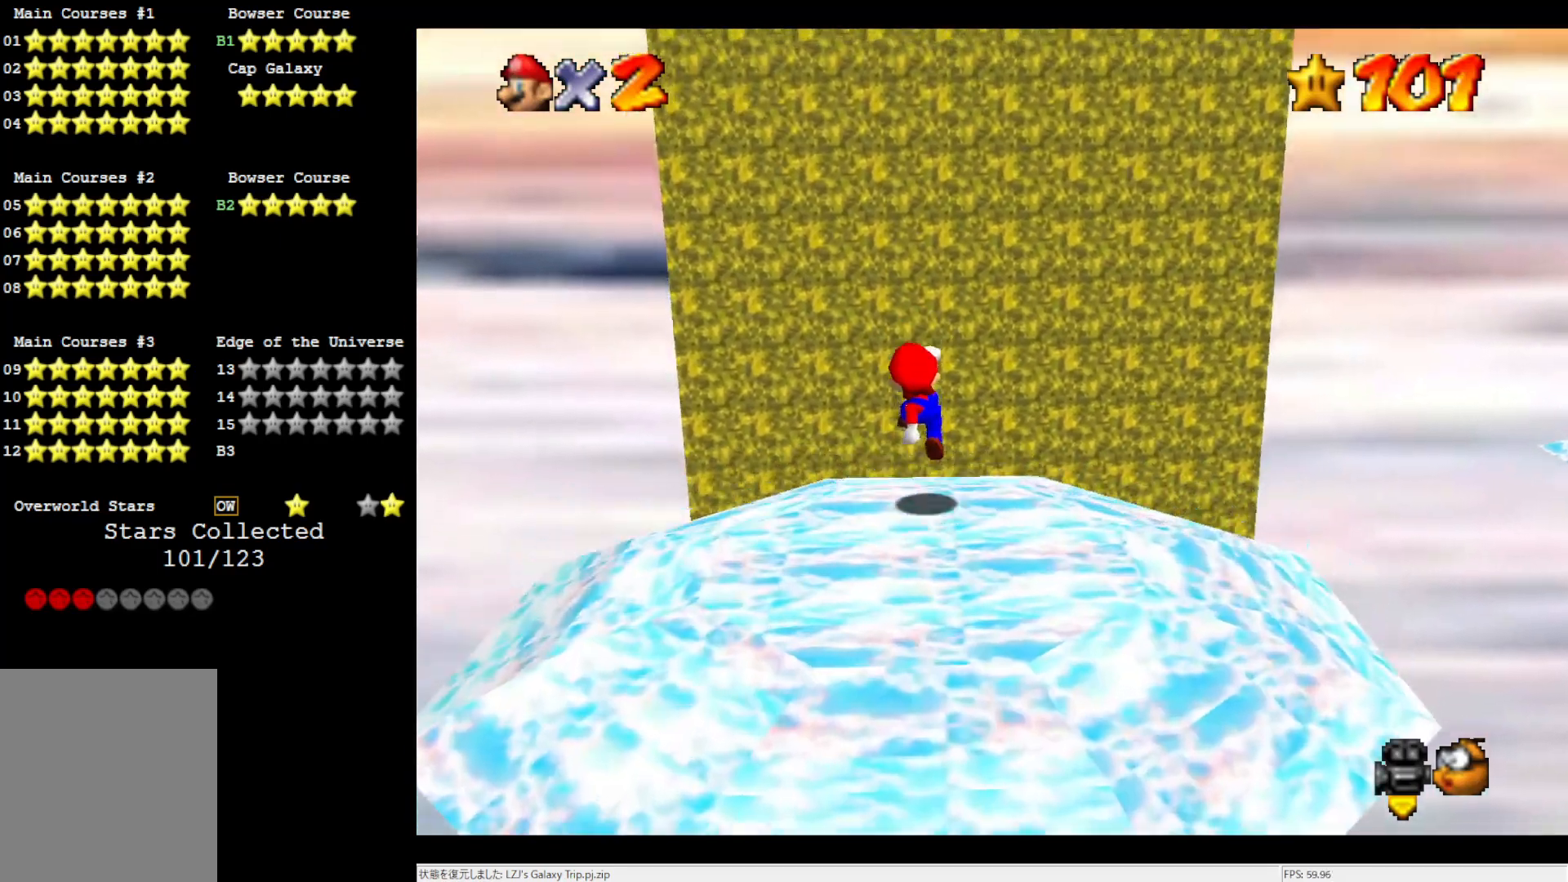
{"buttons": ["A"], "left_stick": "center", "events": [[250, "A", "down"], [483, "left_stick", "center"]]}
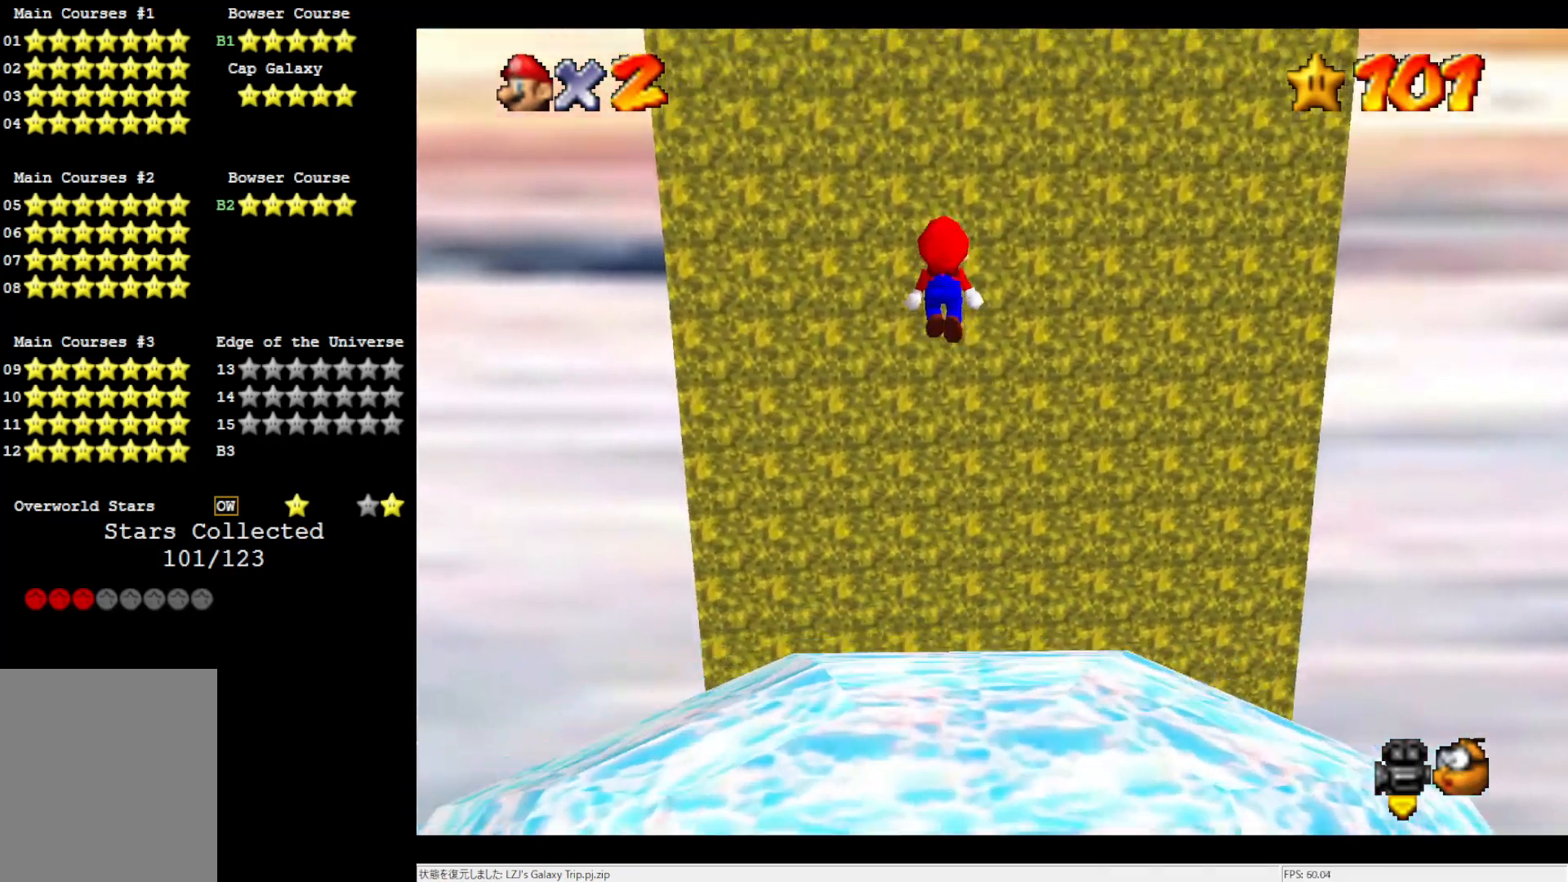
{"buttons": ["A"], "left_stick": "center", "events": [[100, "L1", "down"], [133, "left_stick", "up"], [167, "A", "up"], [267, "L1", "up"], [433, "A", "down"], [500, "left_stick", "center"]]}
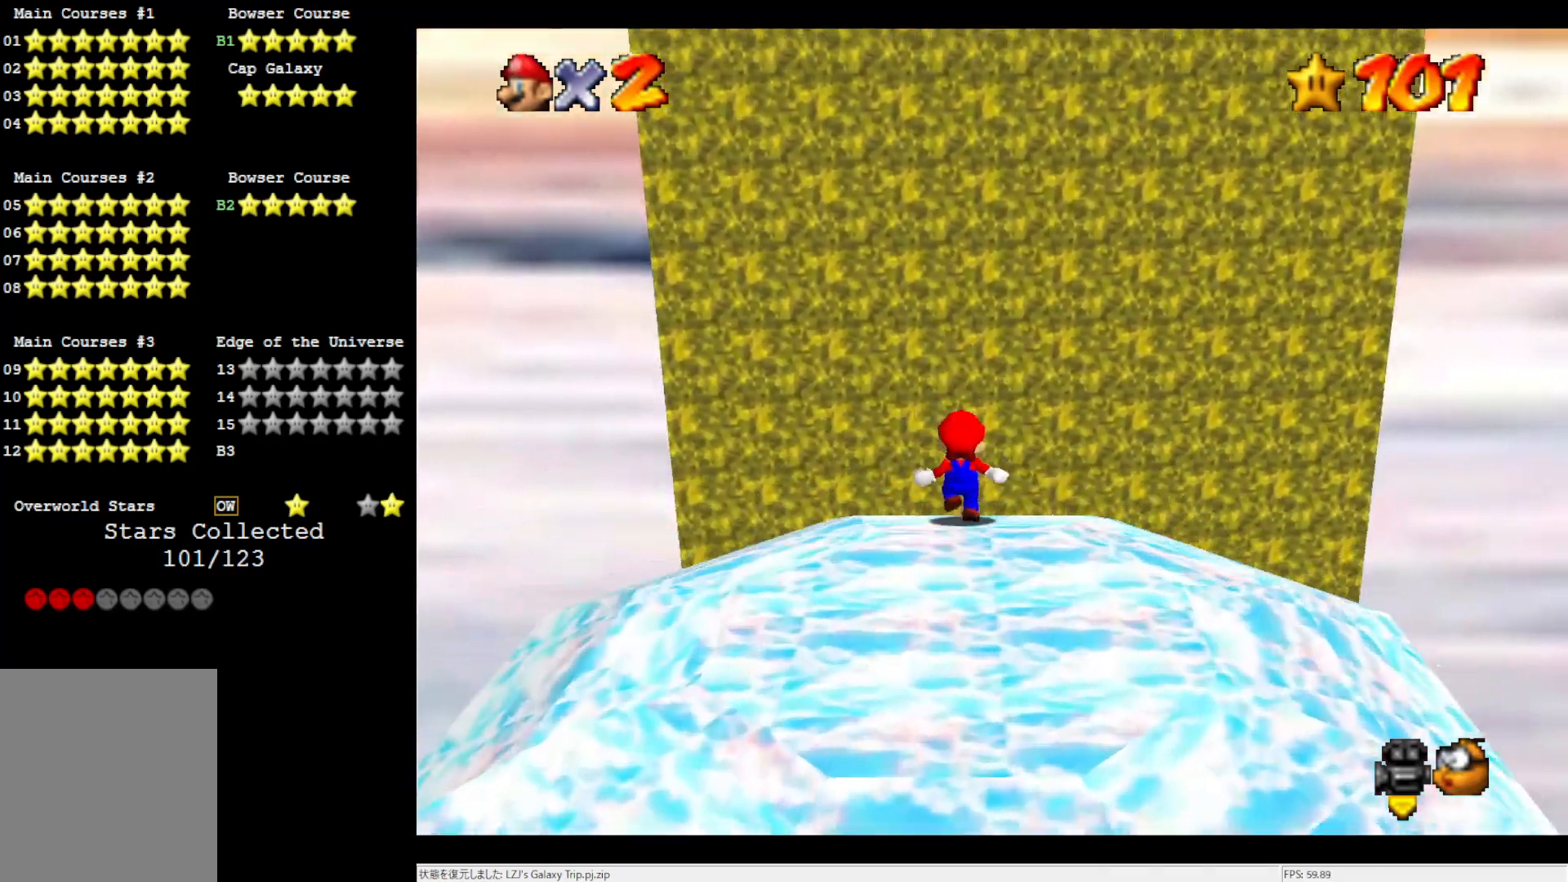
{"buttons": ["A"], "left_stick": "down", "events": [[67, "A", "up"], [100, "A", "down"], [100, "left_stick", "down-left"], [250, "left_stick", "center"], [300, "left_stick", "up"], [433, "left_stick", "down"]]}